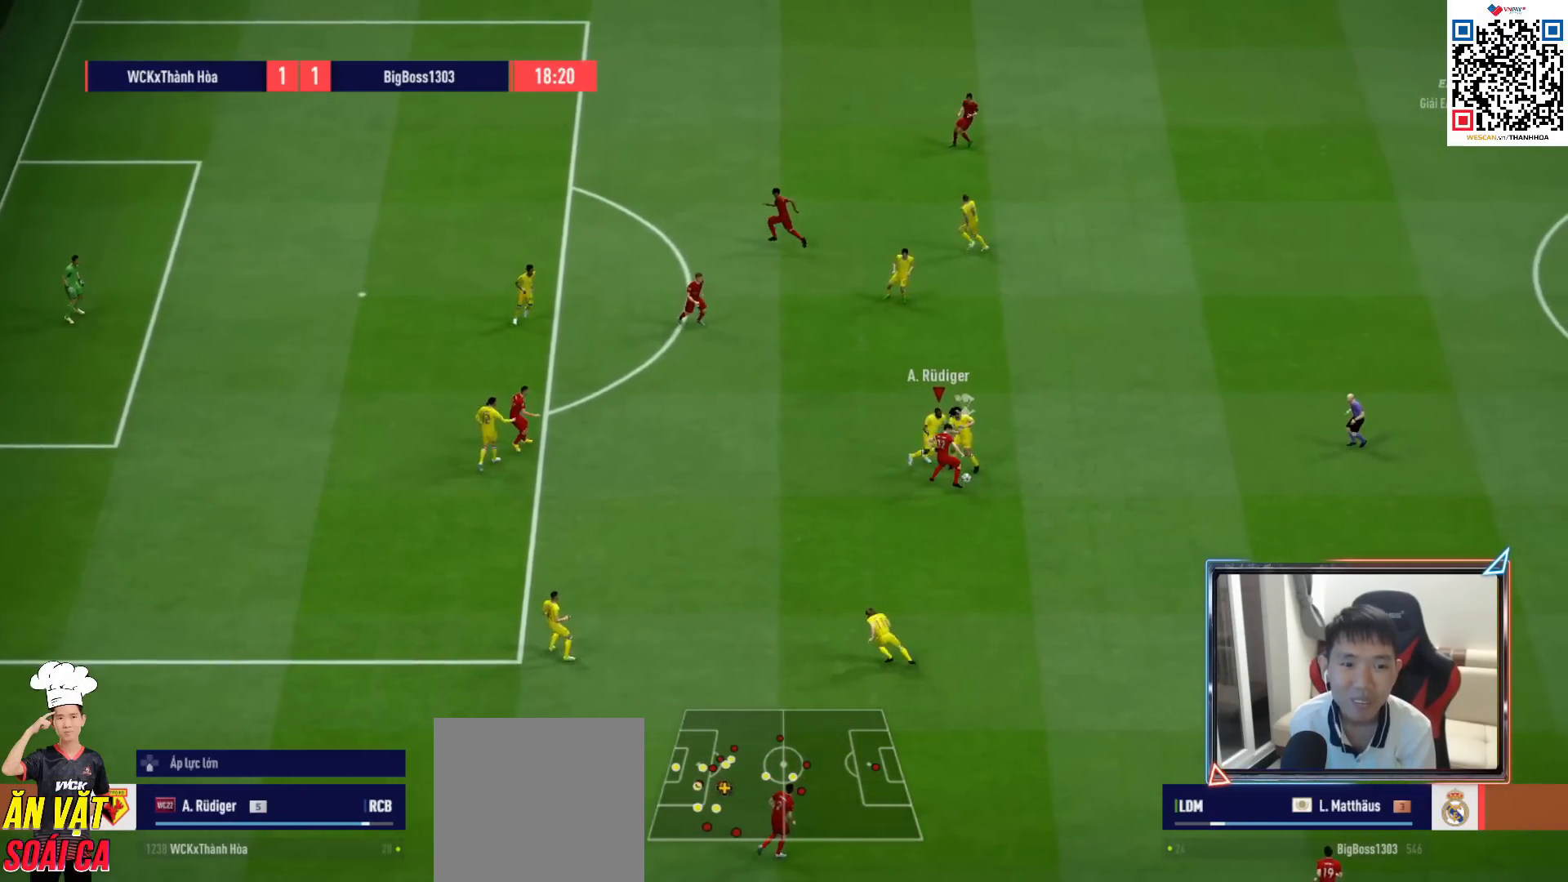
Gameplay with a controller (PlayStation layout); each line is a JSON object with the inputs held at the frame after it. "events" lists button and stick changes between this image and that frame as [ms after this image, input, new state], when the widget could be followed in between.
{"buttons": ["R1", "R2"], "left_stick": "up", "right_stick": "center", "events": [[400, "left_stick", "up-right"], [500, "left_stick", "up"]]}
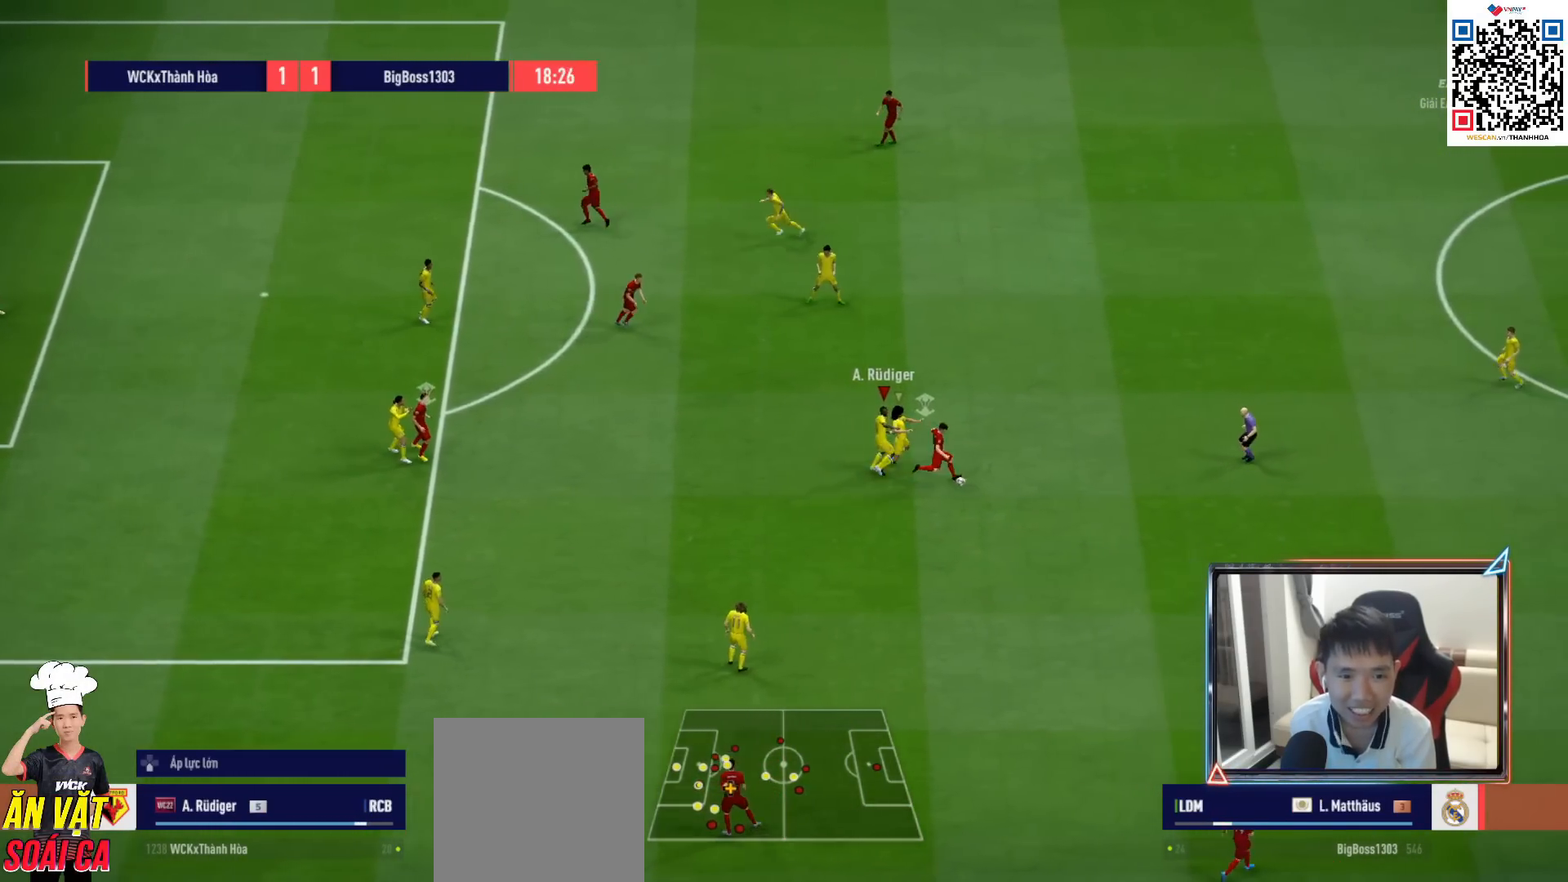
{"buttons": ["CROSS", "L1", "R1"], "left_stick": "up", "right_stick": "center", "events": [[100, "R2", "up"], [400, "L1", "down"], [450, "CROSS", "down"]]}
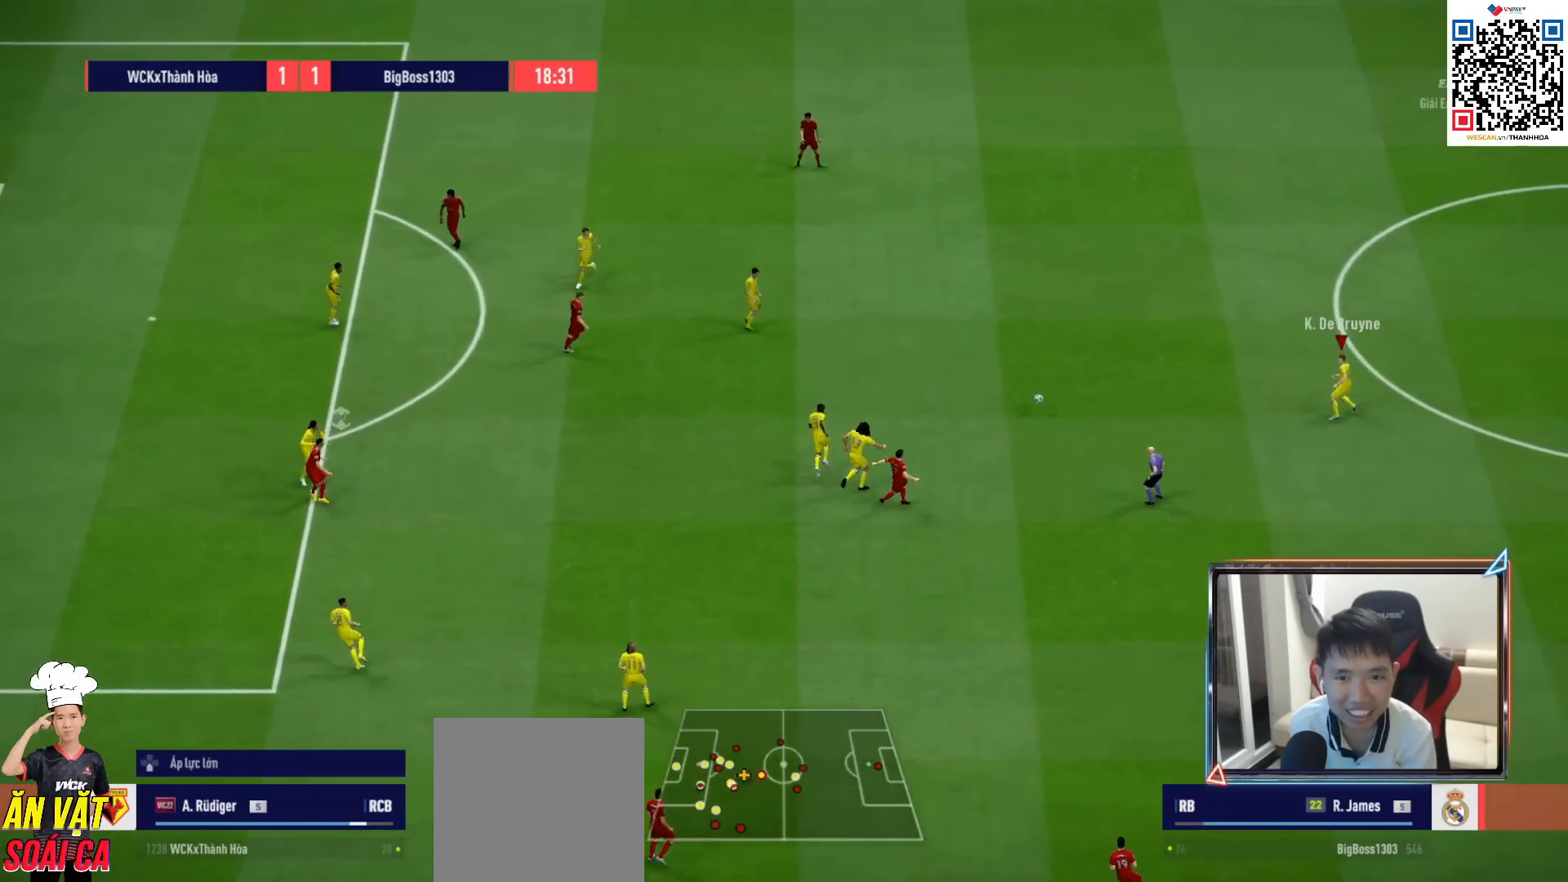
{"buttons": ["R1"], "left_stick": "up", "right_stick": "center", "events": [[33, "L1", "up"], [150, "left_stick", "center"], [333, "left_stick", "up"], [417, "CROSS", "up"]]}
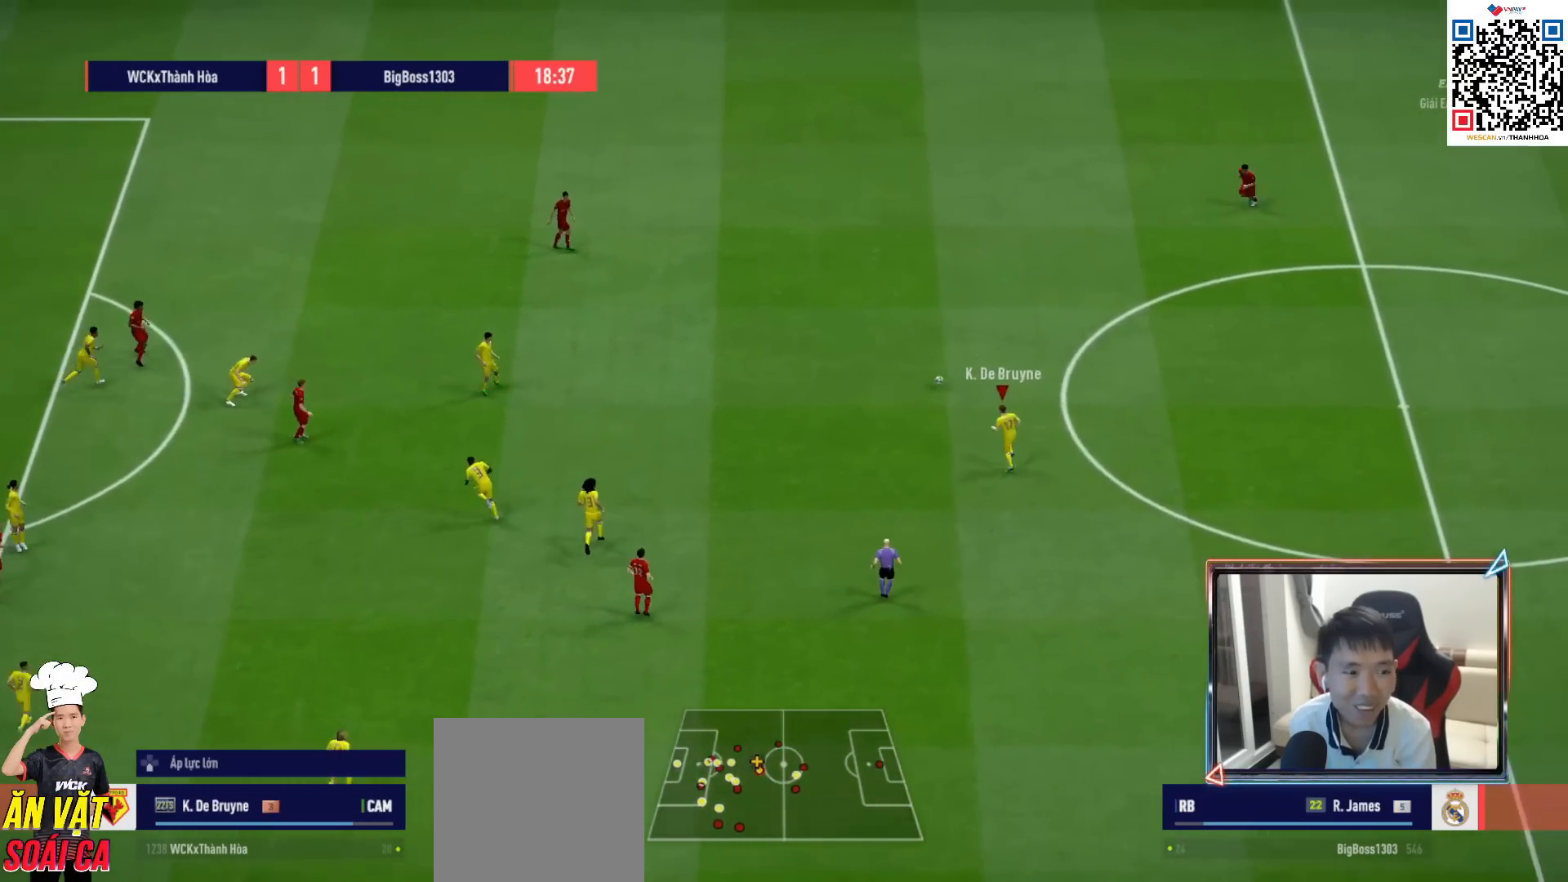
{"buttons": ["R1"], "left_stick": "up", "right_stick": "center", "events": []}
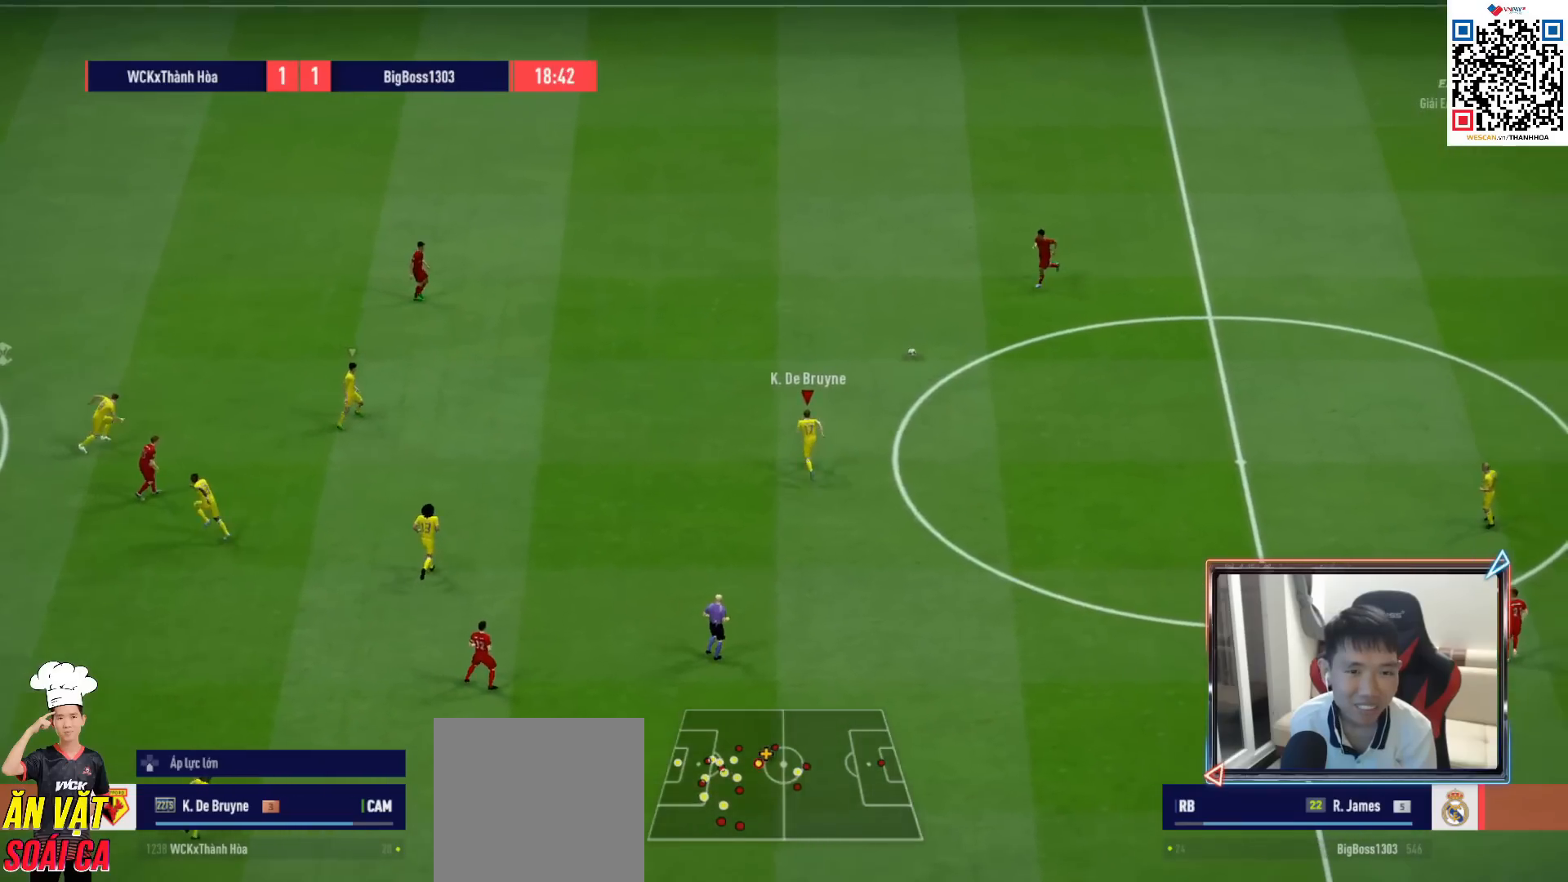
{"buttons": ["R1"], "left_stick": "up-left", "right_stick": "center", "events": [[317, "left_stick", "up-left"]]}
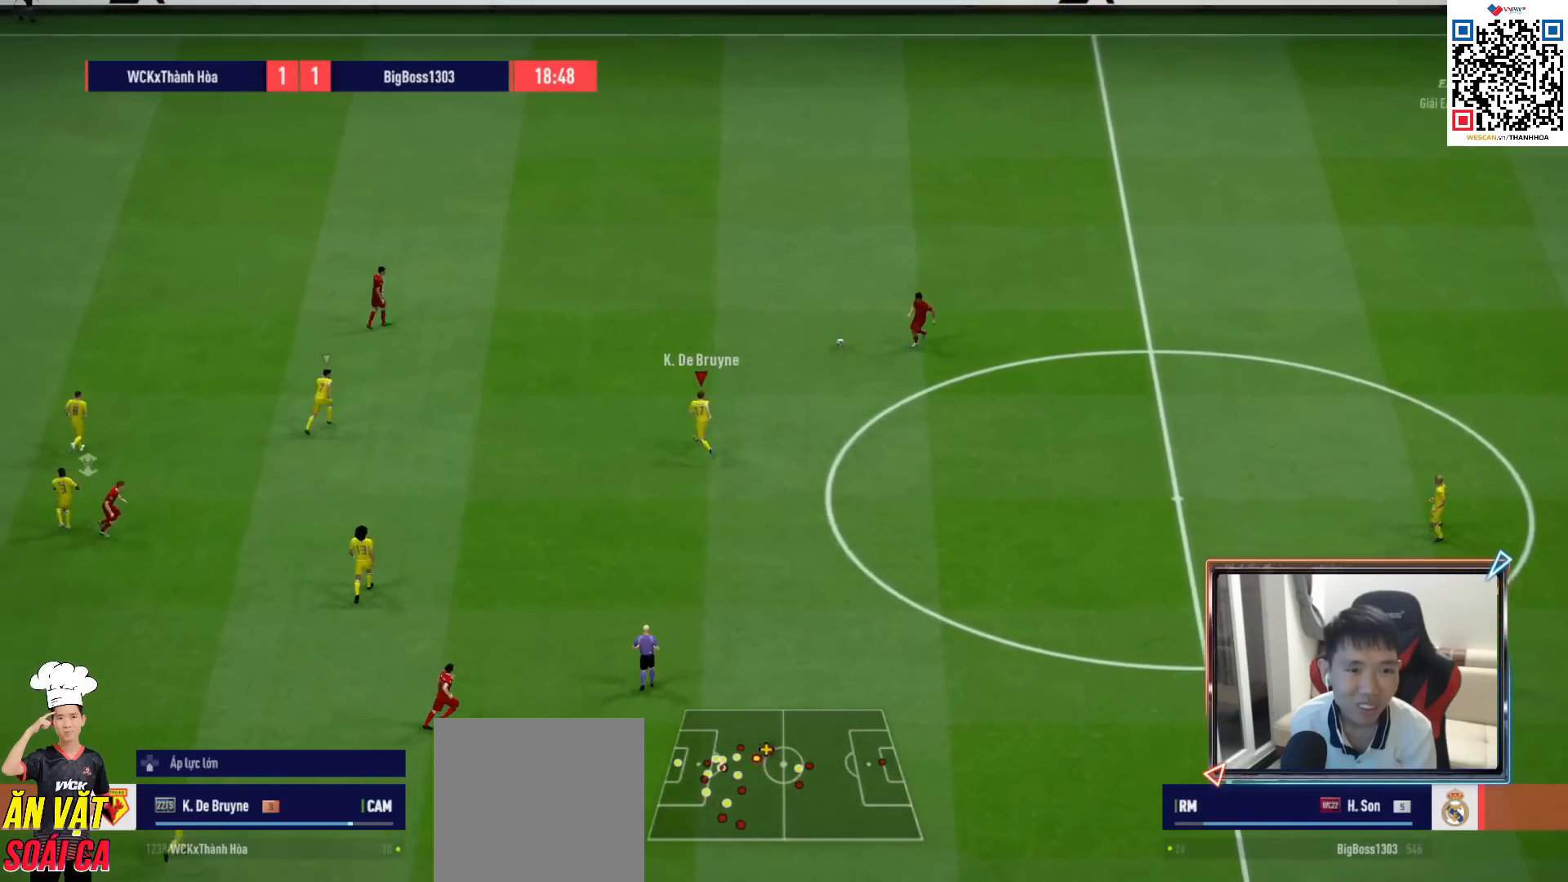
{"buttons": ["R1", "R2"], "left_stick": "up-left", "right_stick": "center", "events": [[300, "R2", "down"]]}
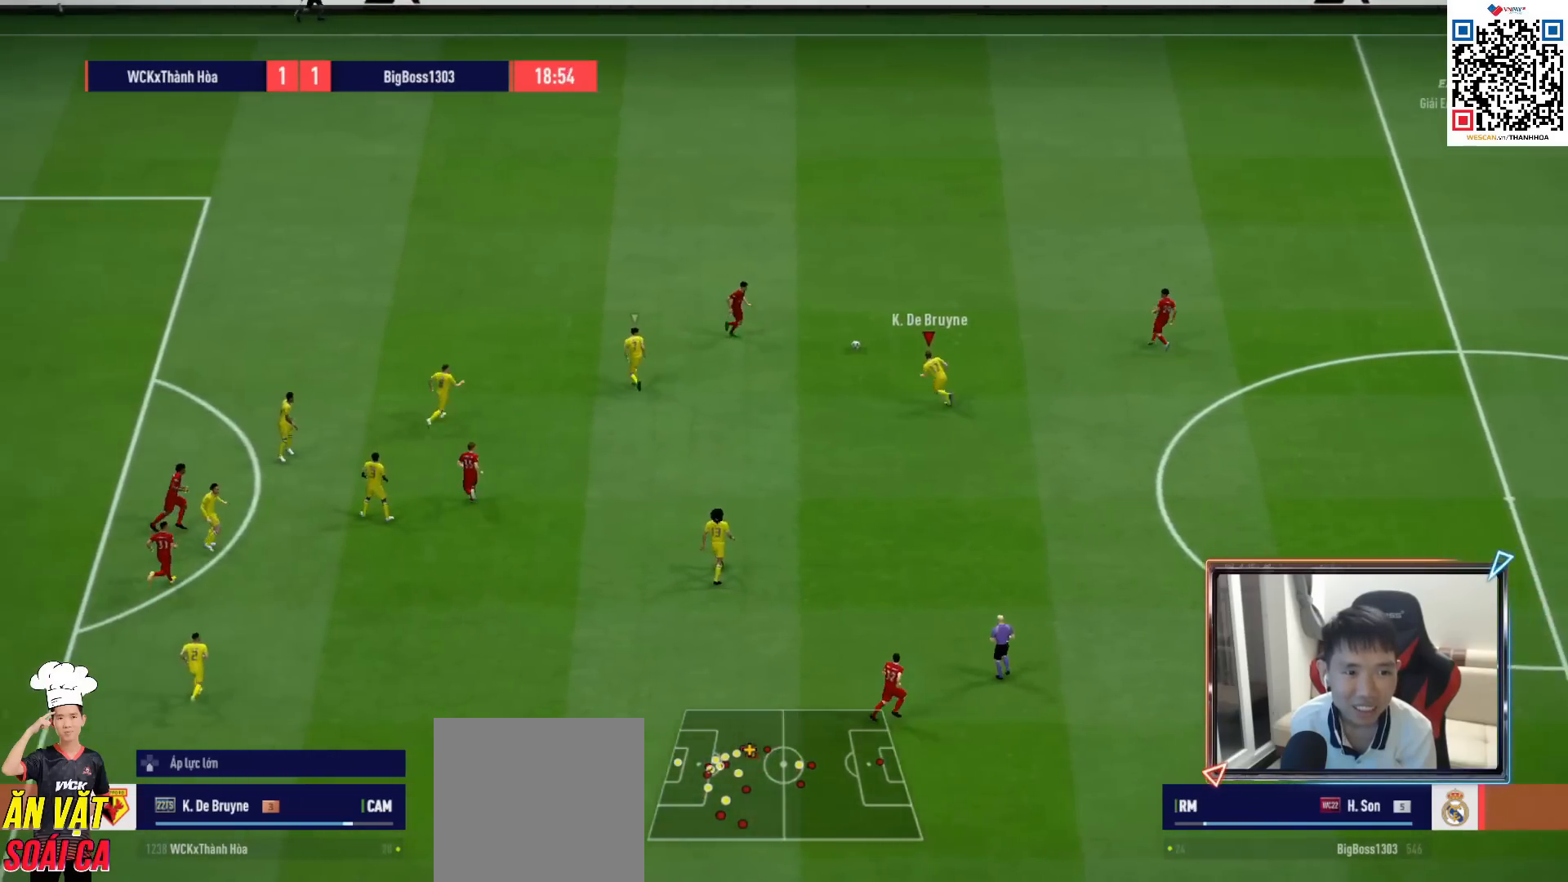
{"buttons": ["SQUARE", "R1", "R2"], "left_stick": "up-left", "right_stick": "center", "events": [[400, "SQUARE", "down"]]}
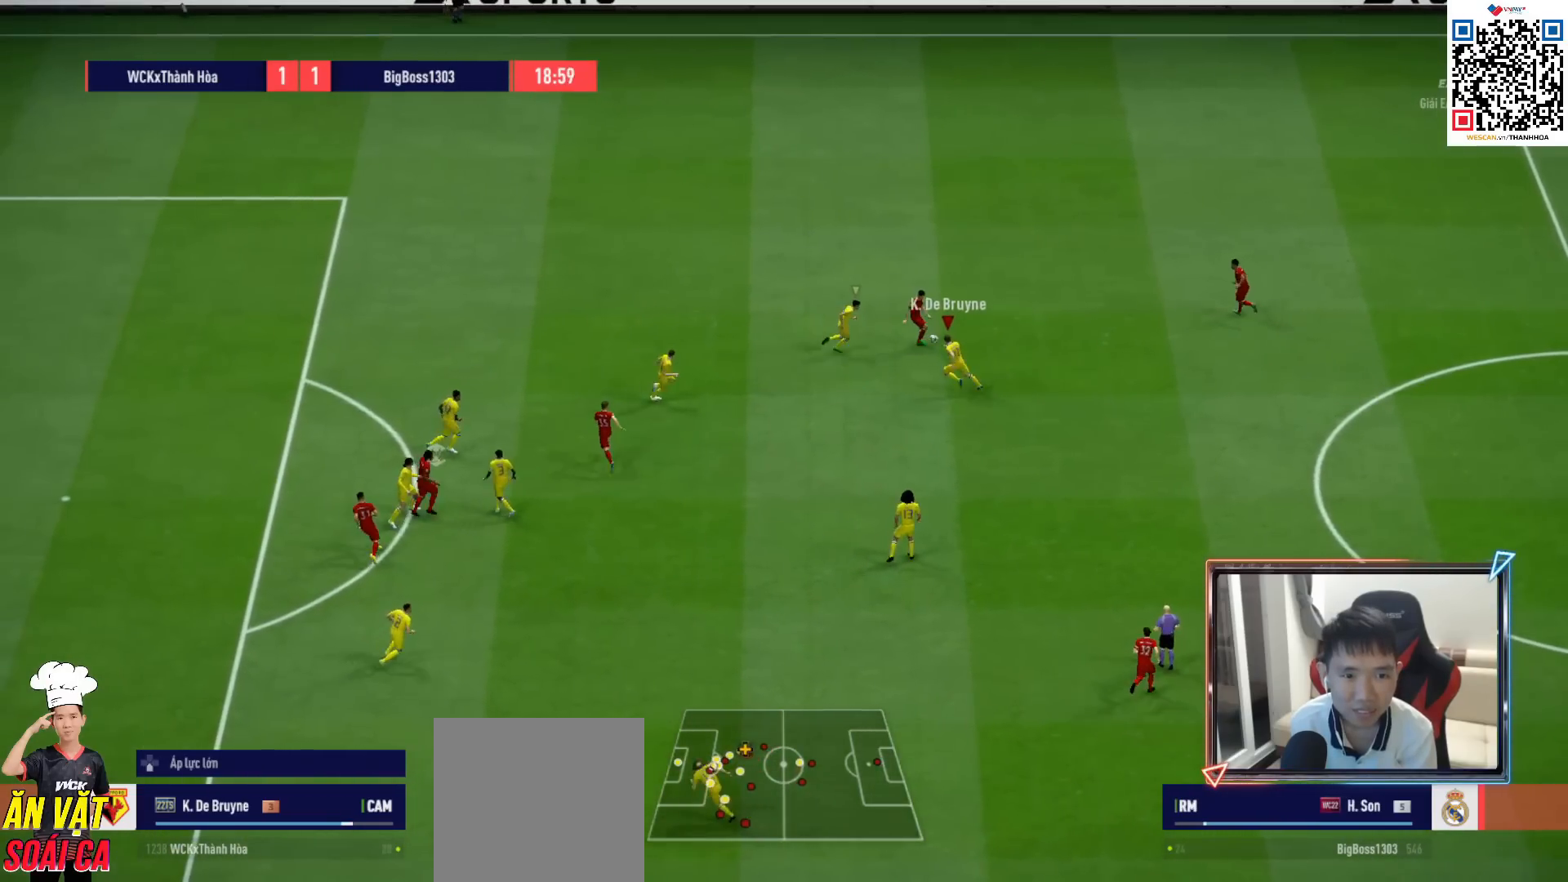
{"buttons": ["R1"], "left_stick": "up", "right_stick": "center", "events": [[83, "left_stick", "up"], [200, "SQUARE", "up"], [250, "L1", "down"], [367, "L1", "up"], [417, "R2", "up"]]}
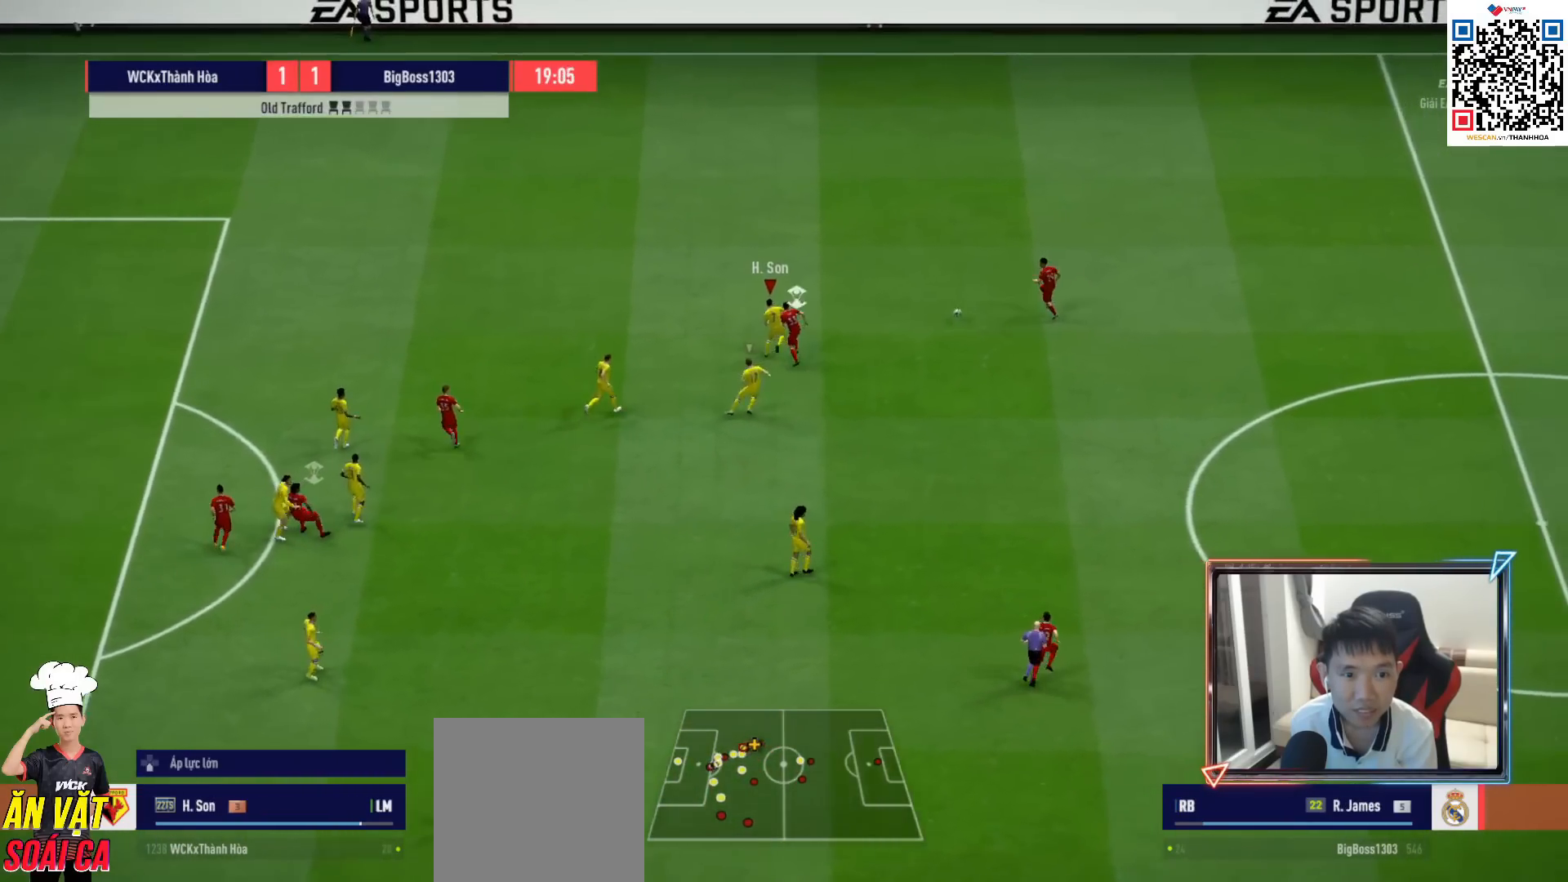
{"buttons": ["L2"], "left_stick": "right", "right_stick": "center", "events": [[200, "L2", "down"], [200, "R1", "up"], [283, "left_stick", "right"]]}
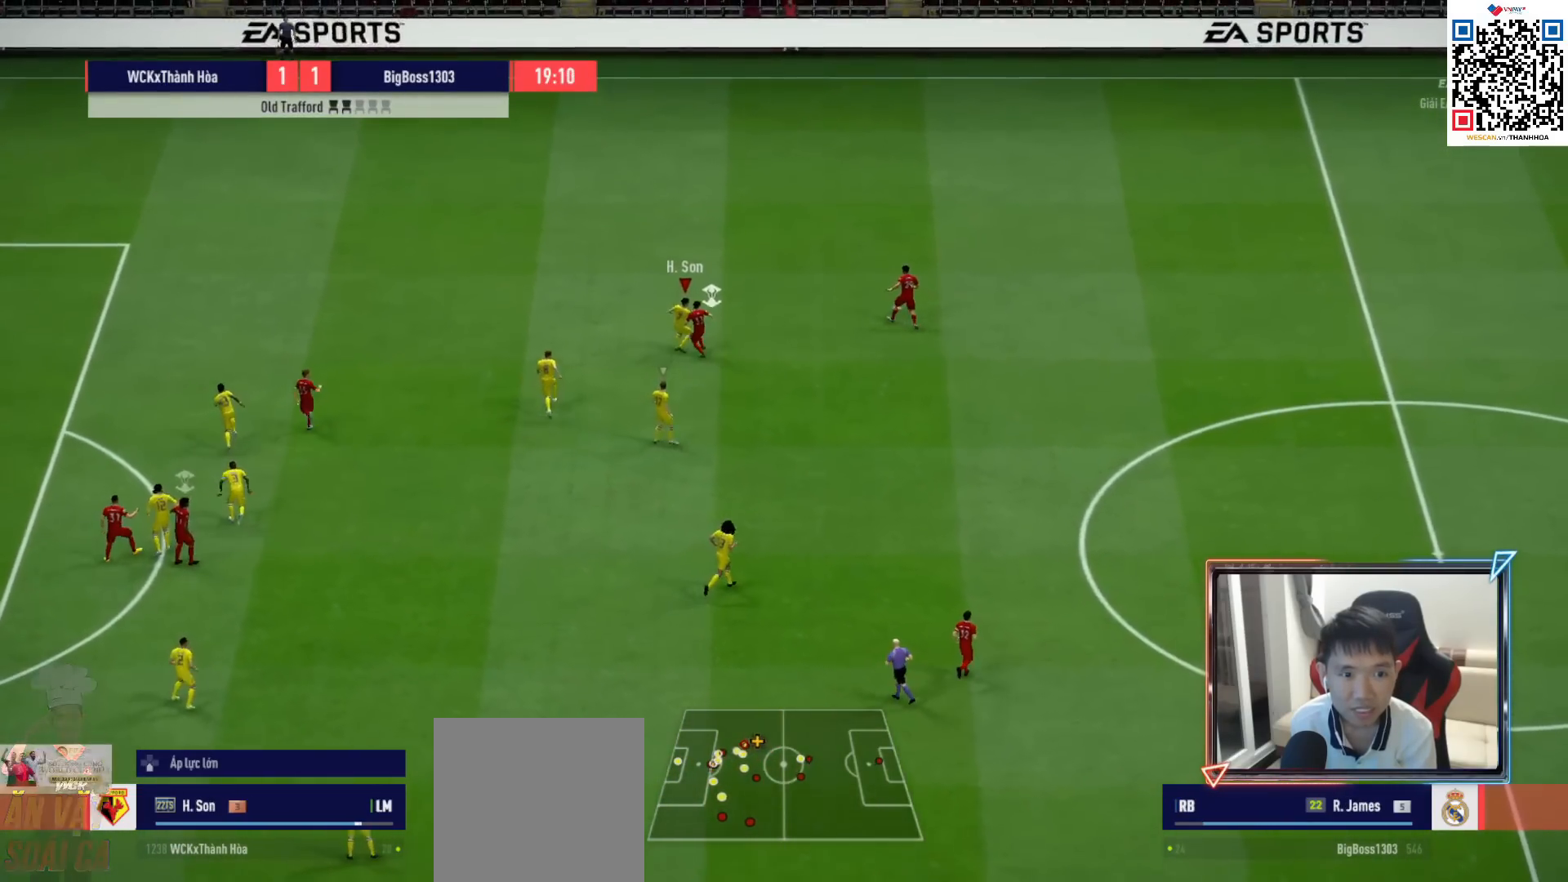
{"buttons": ["L2"], "left_stick": "center", "right_stick": "center", "events": [[300, "left_stick", "center"]]}
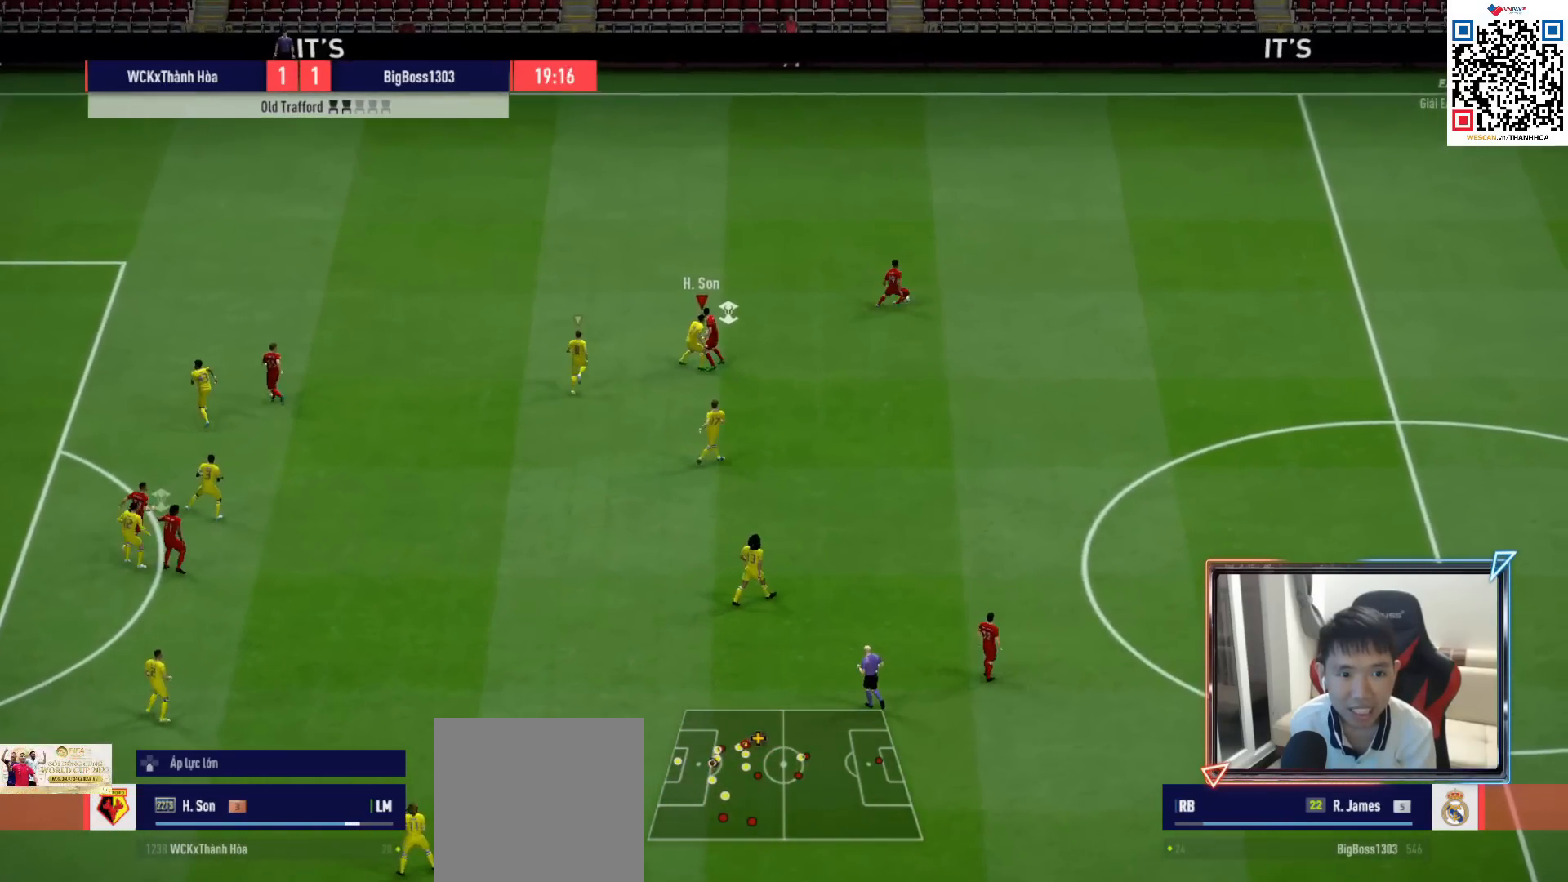
{"buttons": ["L2"], "left_stick": "right", "right_stick": "down-right", "events": [[50, "left_stick", "up"], [117, "R1", "down"], [233, "left_stick", "right"], [267, "R1", "up"], [417, "right_stick", "down-right"]]}
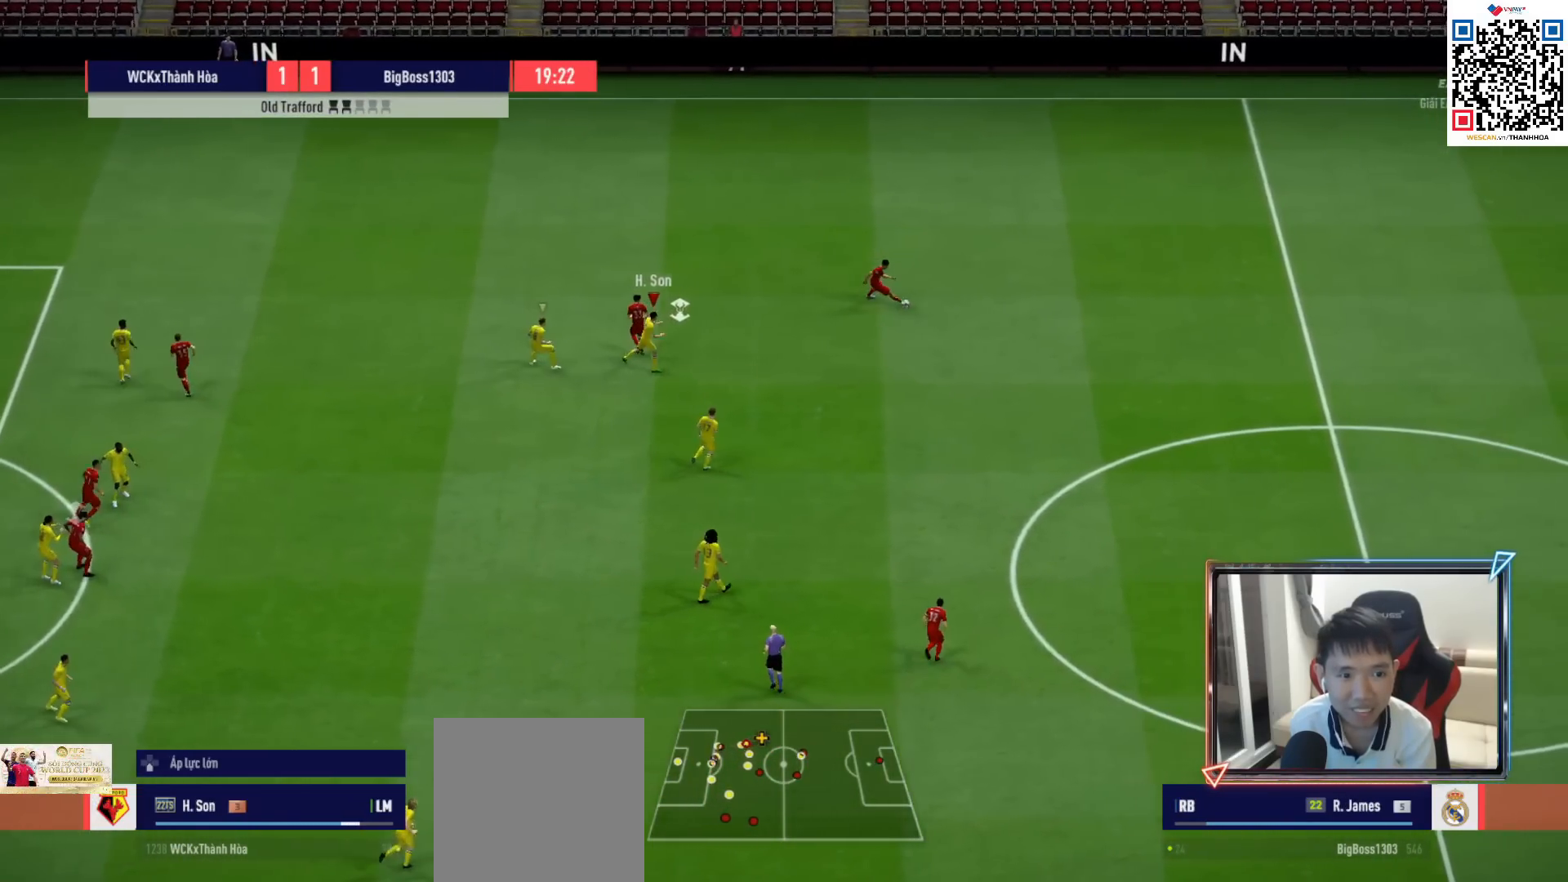
{"buttons": ["L2"], "left_stick": "up-left", "right_stick": "center", "events": [[33, "R1", "down"], [50, "right_stick", "center"], [317, "R1", "up"], [400, "left_stick", "up"], [450, "left_stick", "up-left"]]}
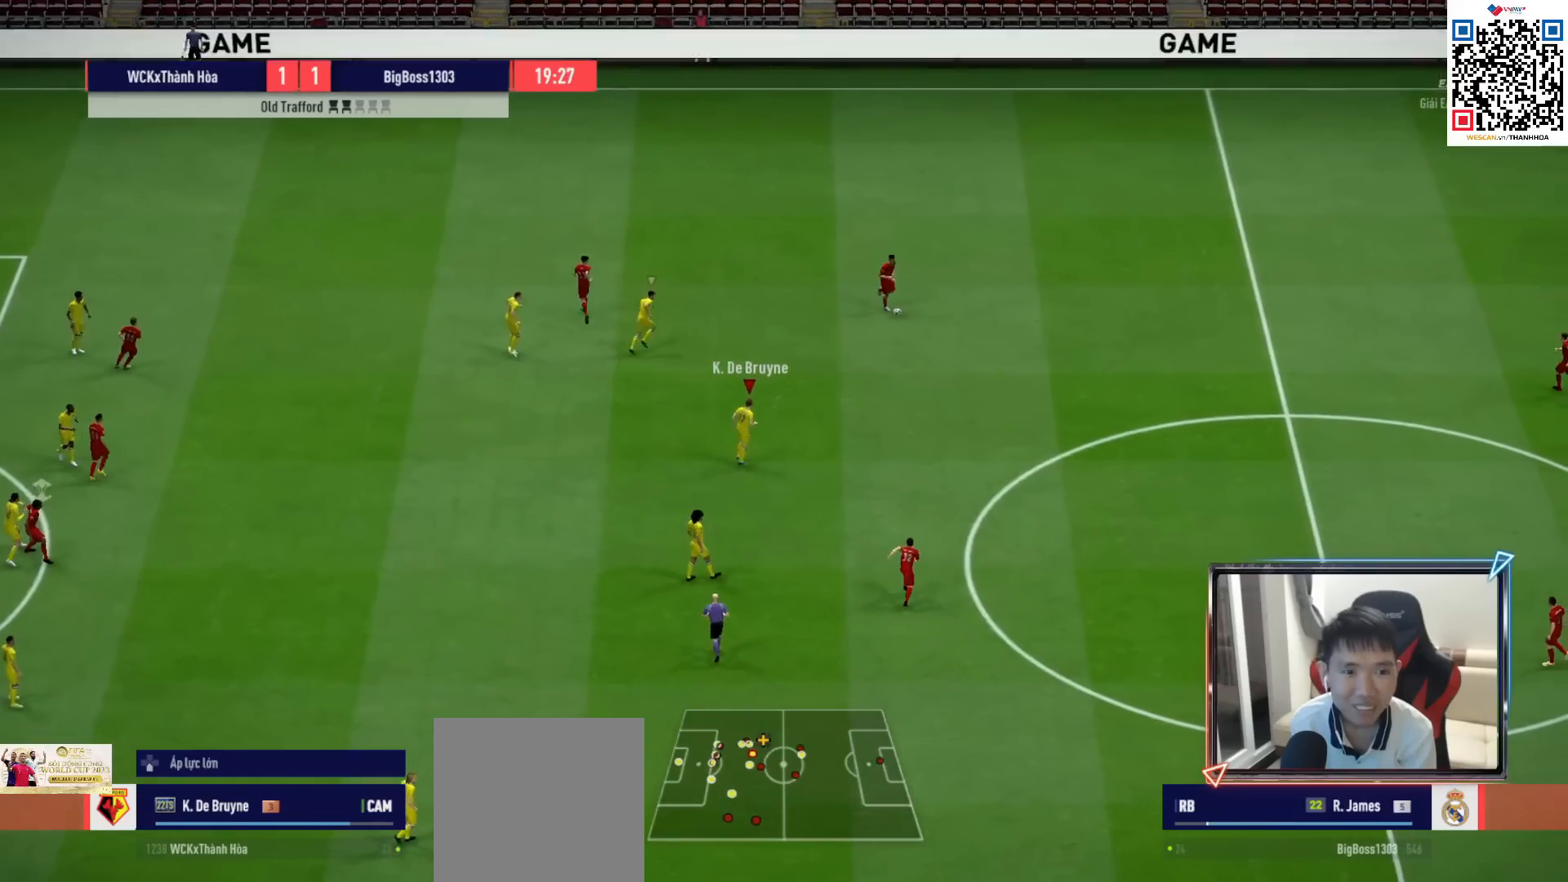
{"buttons": ["L2", "R1"], "left_stick": "up-left", "right_stick": "center", "events": [[83, "R1", "down"]]}
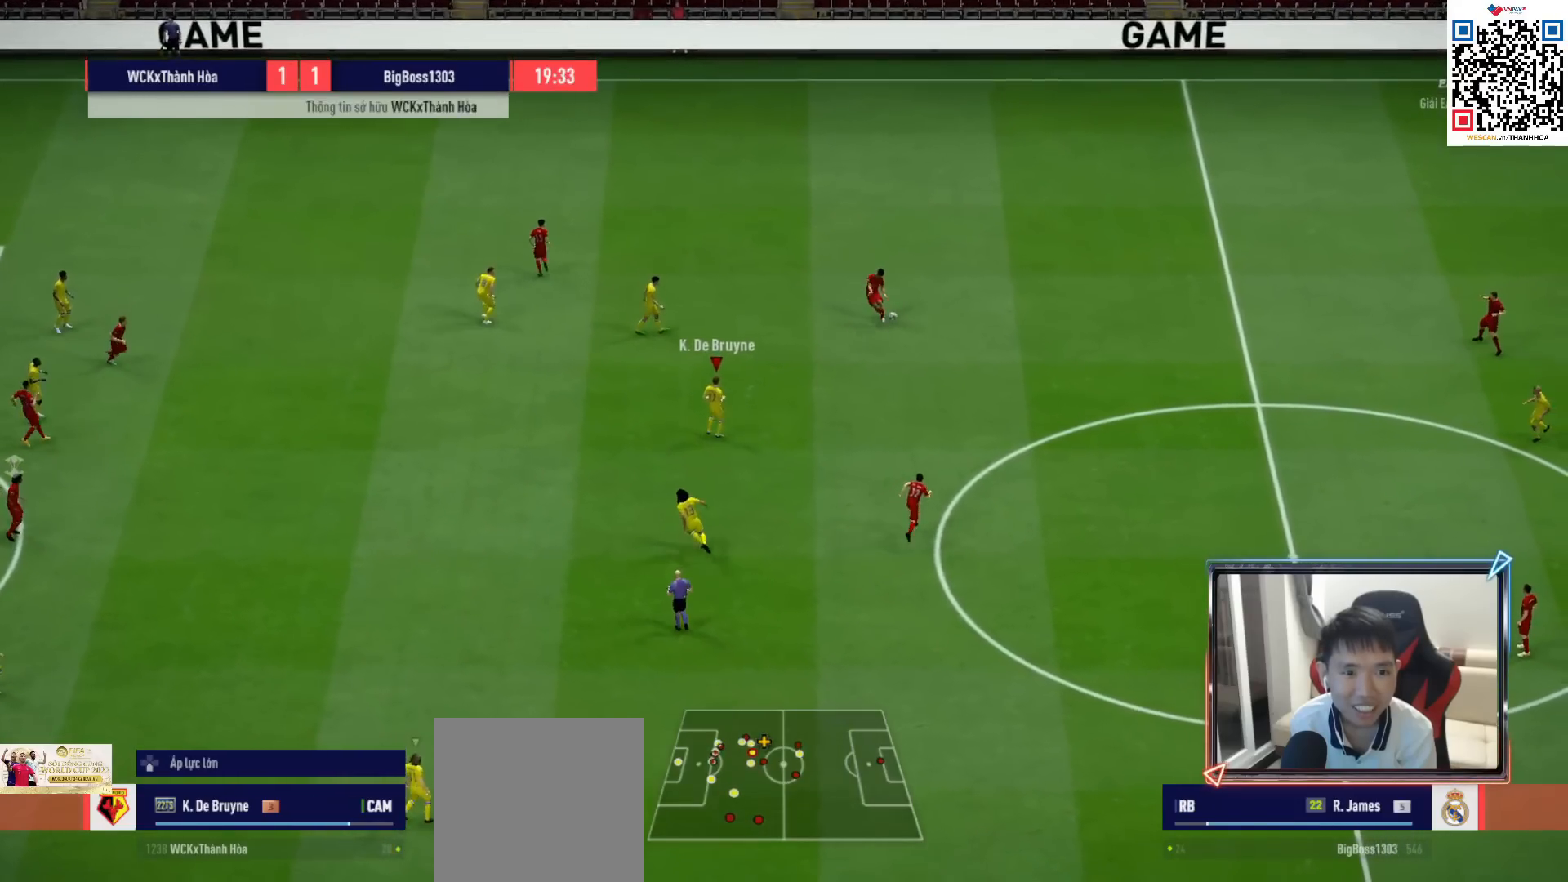
{"buttons": ["R1"], "left_stick": "down-right", "right_stick": "center", "events": [[217, "left_stick", "down"], [233, "L2", "up"], [267, "right_stick", "down"], [333, "left_stick", "down-right"], [400, "right_stick", "center"]]}
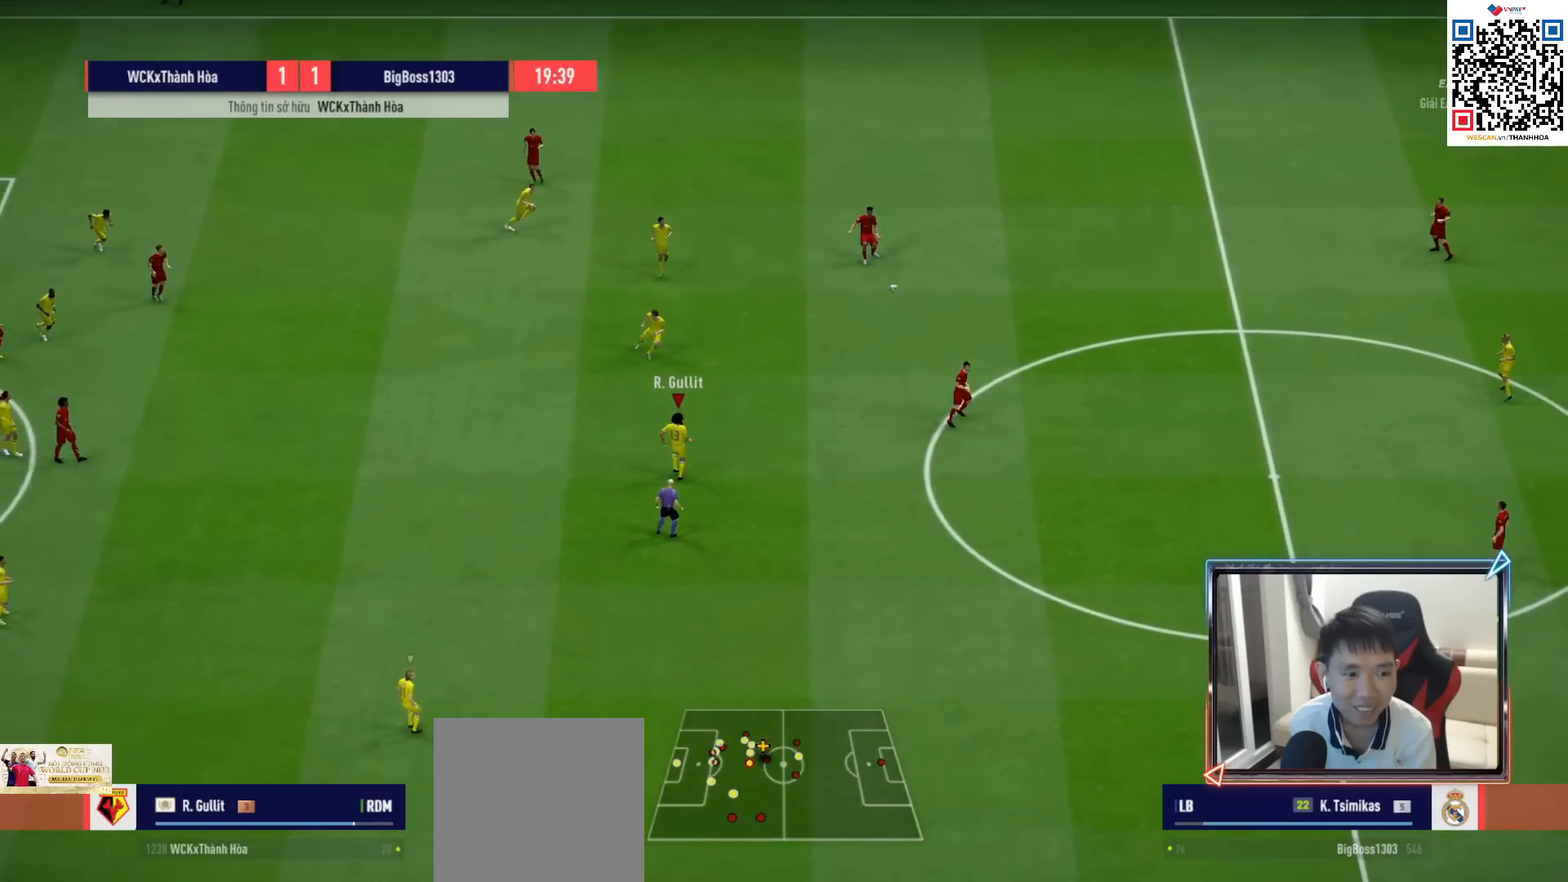
{"buttons": ["L1", "R1"], "left_stick": "down-right", "right_stick": "center", "events": [[367, "L1", "down"]]}
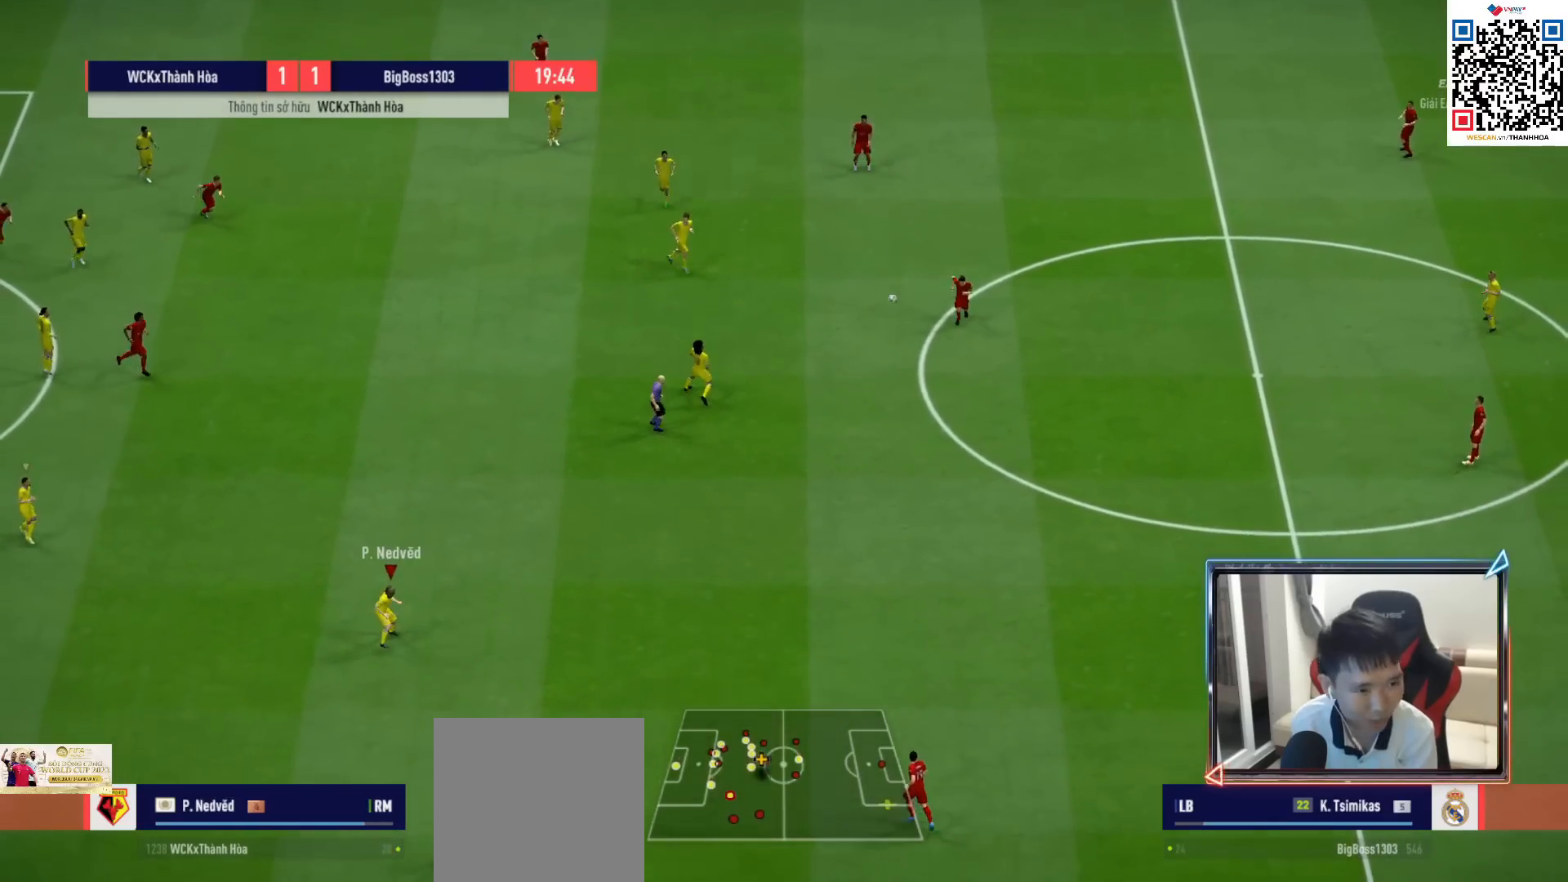
{"buttons": ["R1"], "left_stick": "down-right", "right_stick": "center", "events": [[17, "L1", "up"]]}
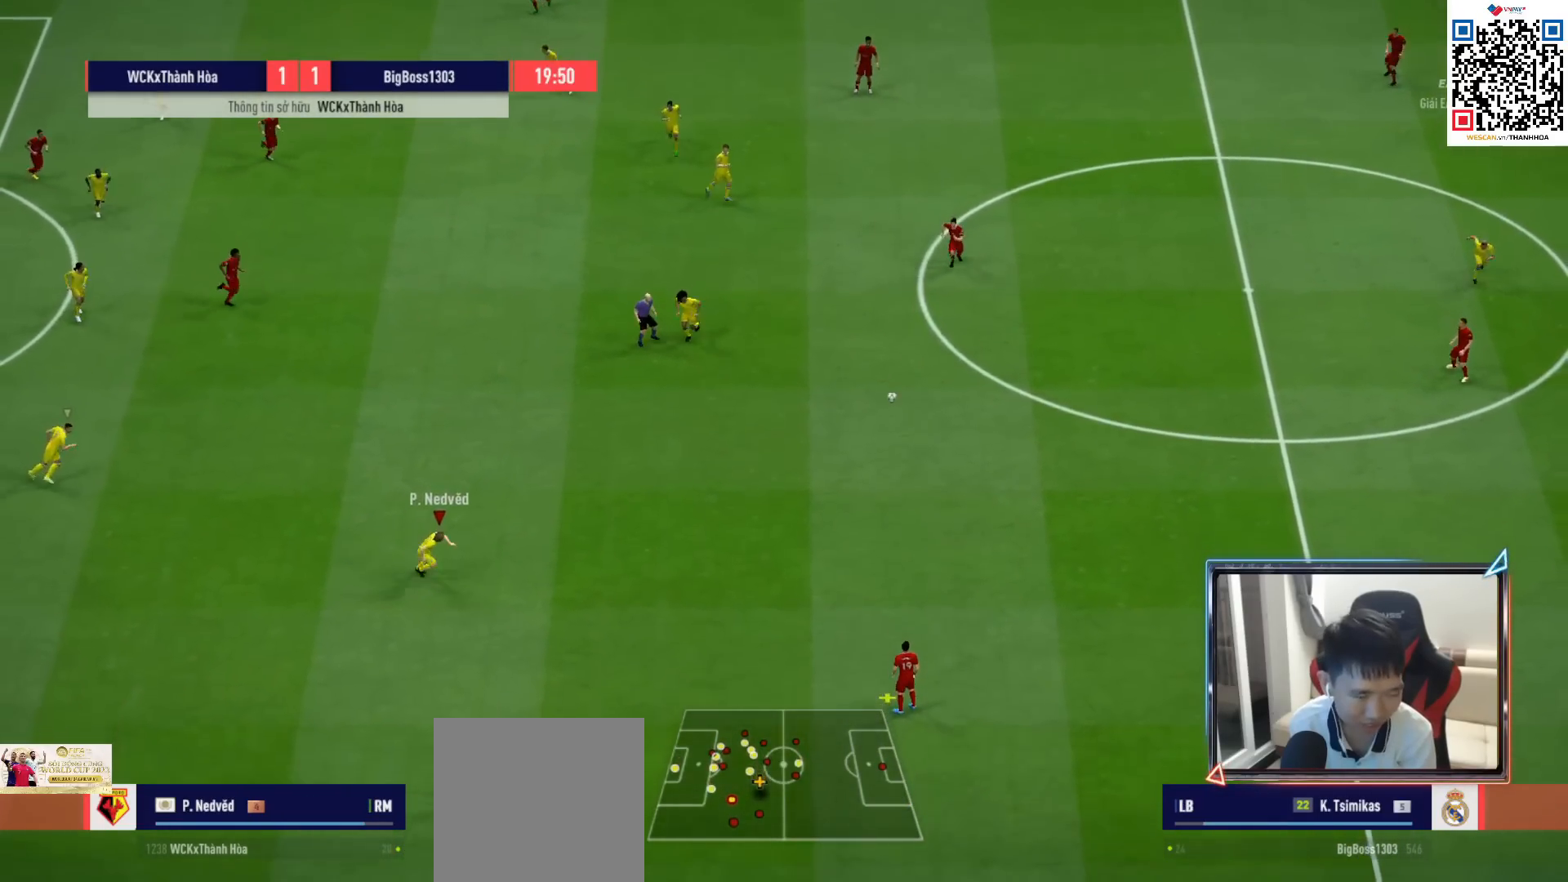
{"buttons": ["R1"], "left_stick": "right", "right_stick": "center", "events": [[233, "left_stick", "right"]]}
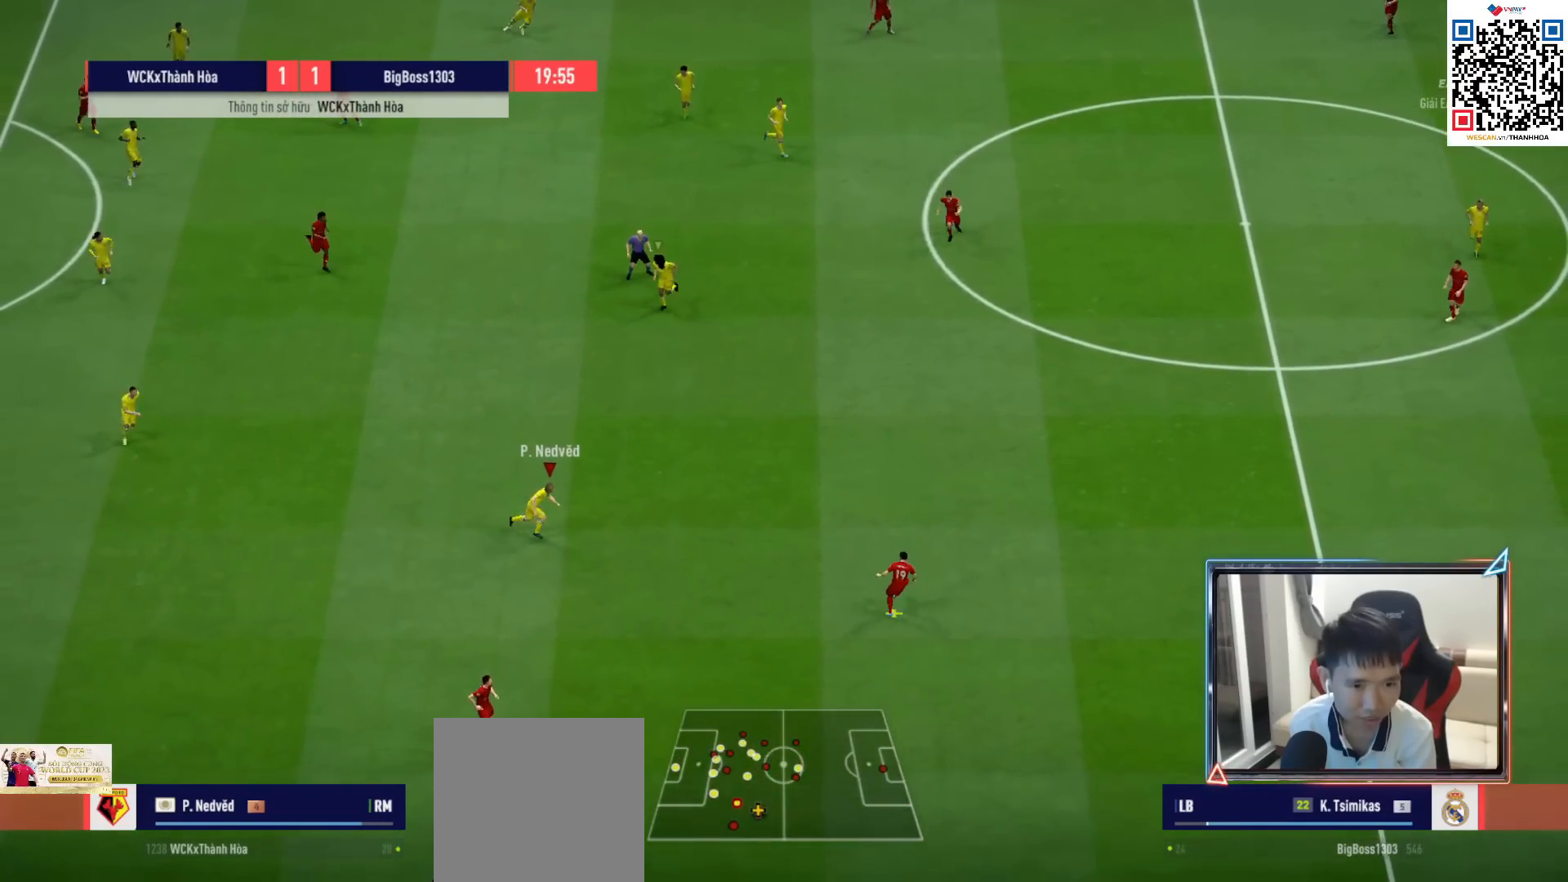
{"buttons": ["L2"], "left_stick": "up", "right_stick": "center", "events": [[17, "L2", "down"], [217, "left_stick", "up-right"], [417, "left_stick", "up"], [467, "R1", "up"]]}
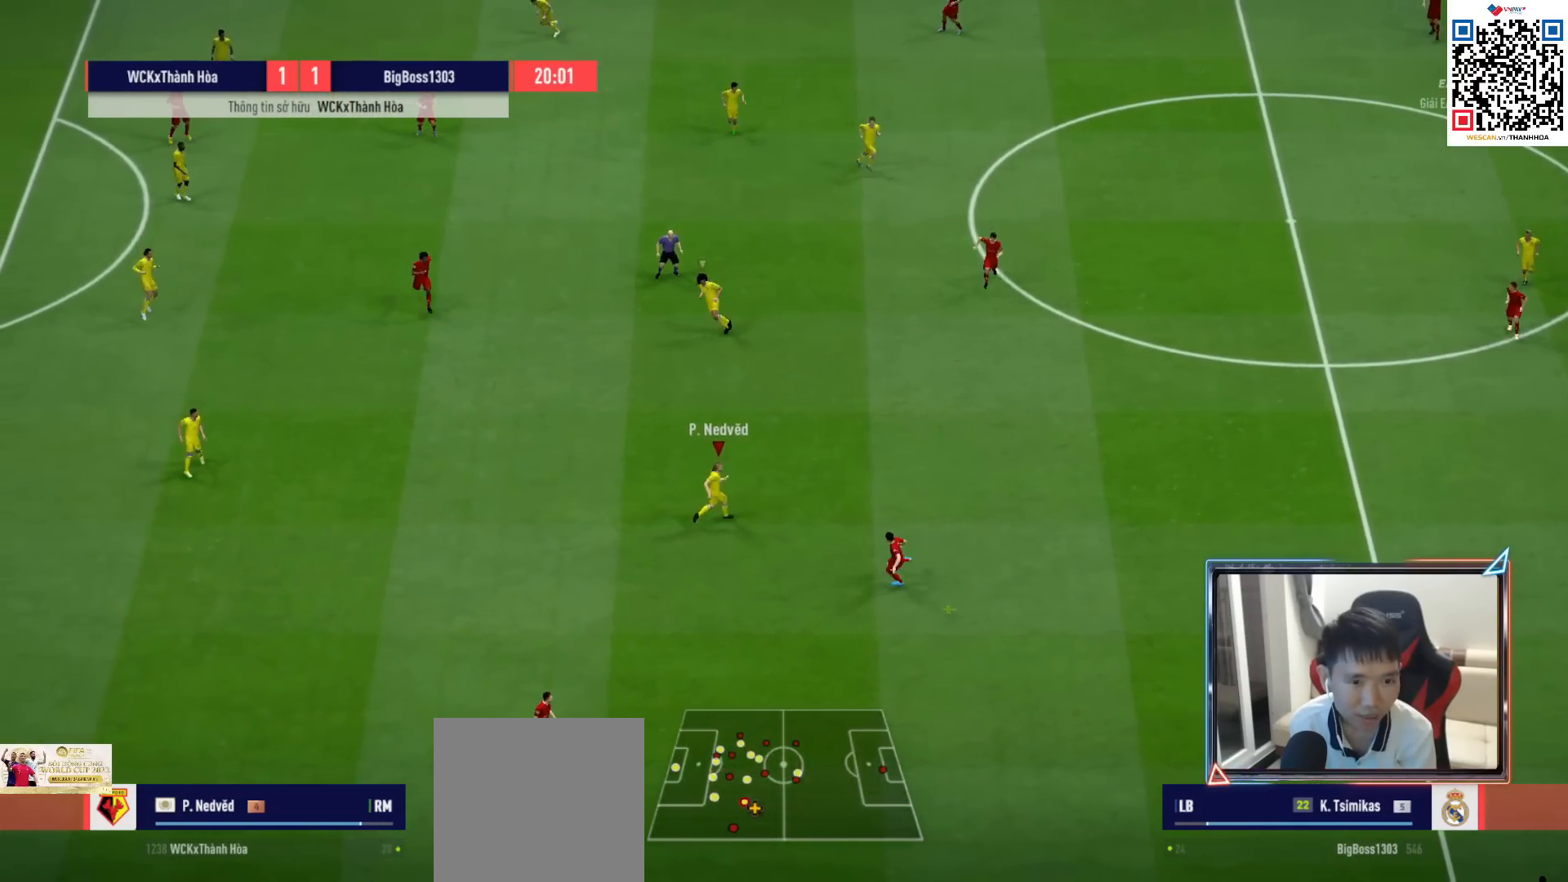
{"buttons": ["R1"], "left_stick": "down-left", "right_stick": "center", "events": [[167, "left_stick", "up-left"], [283, "left_stick", "left"], [400, "R1", "down"], [450, "L2", "up"], [450, "left_stick", "down-left"]]}
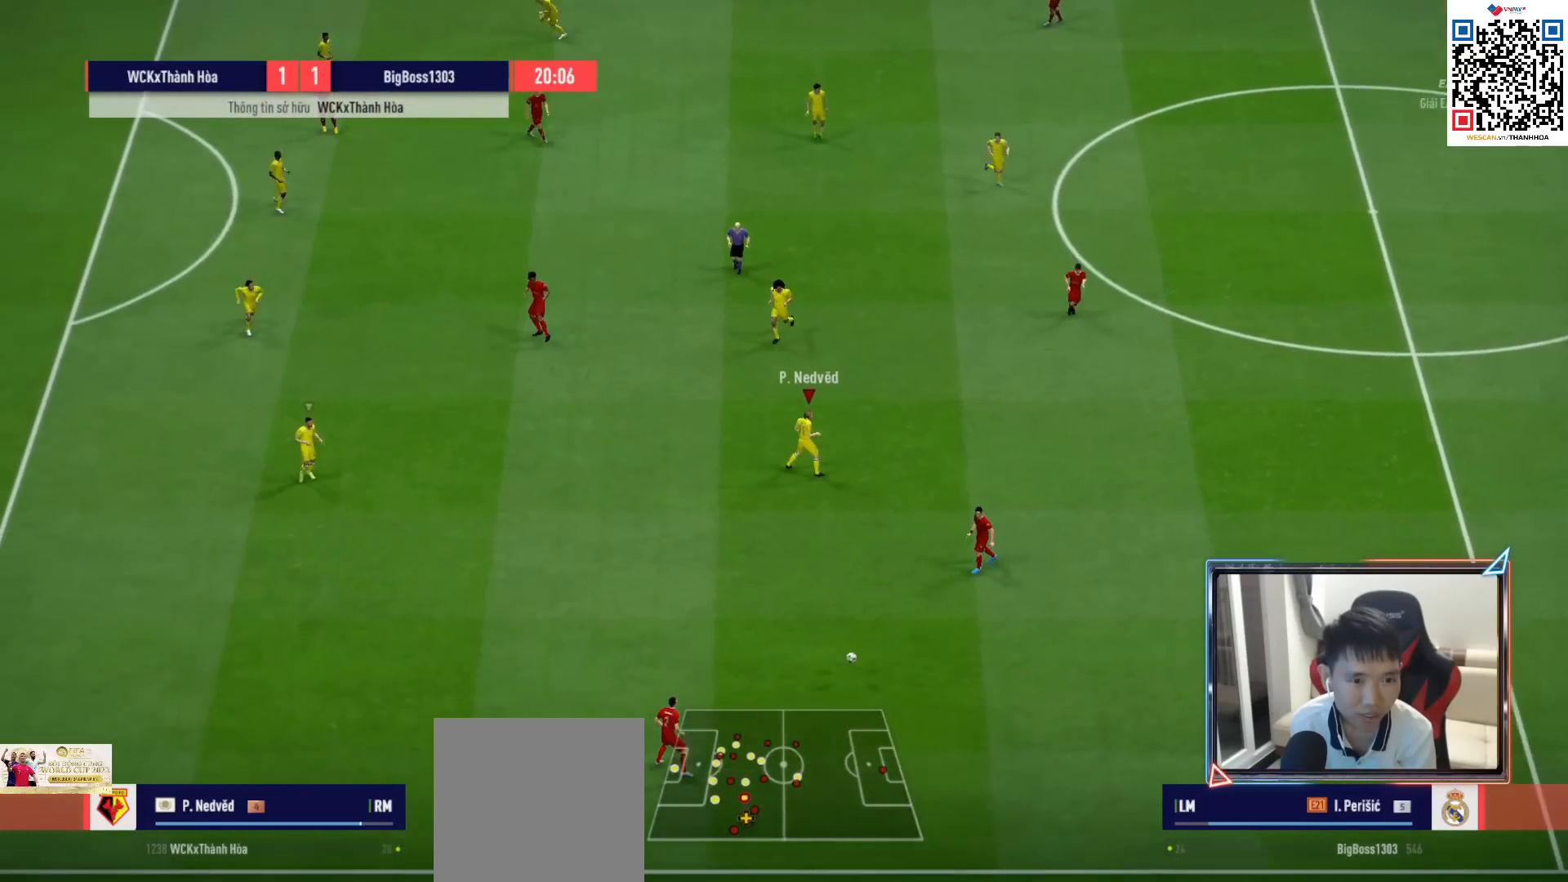
{"buttons": [], "left_stick": "center", "right_stick": "center", "events": [[33, "R1", "up"], [433, "left_stick", "center"]]}
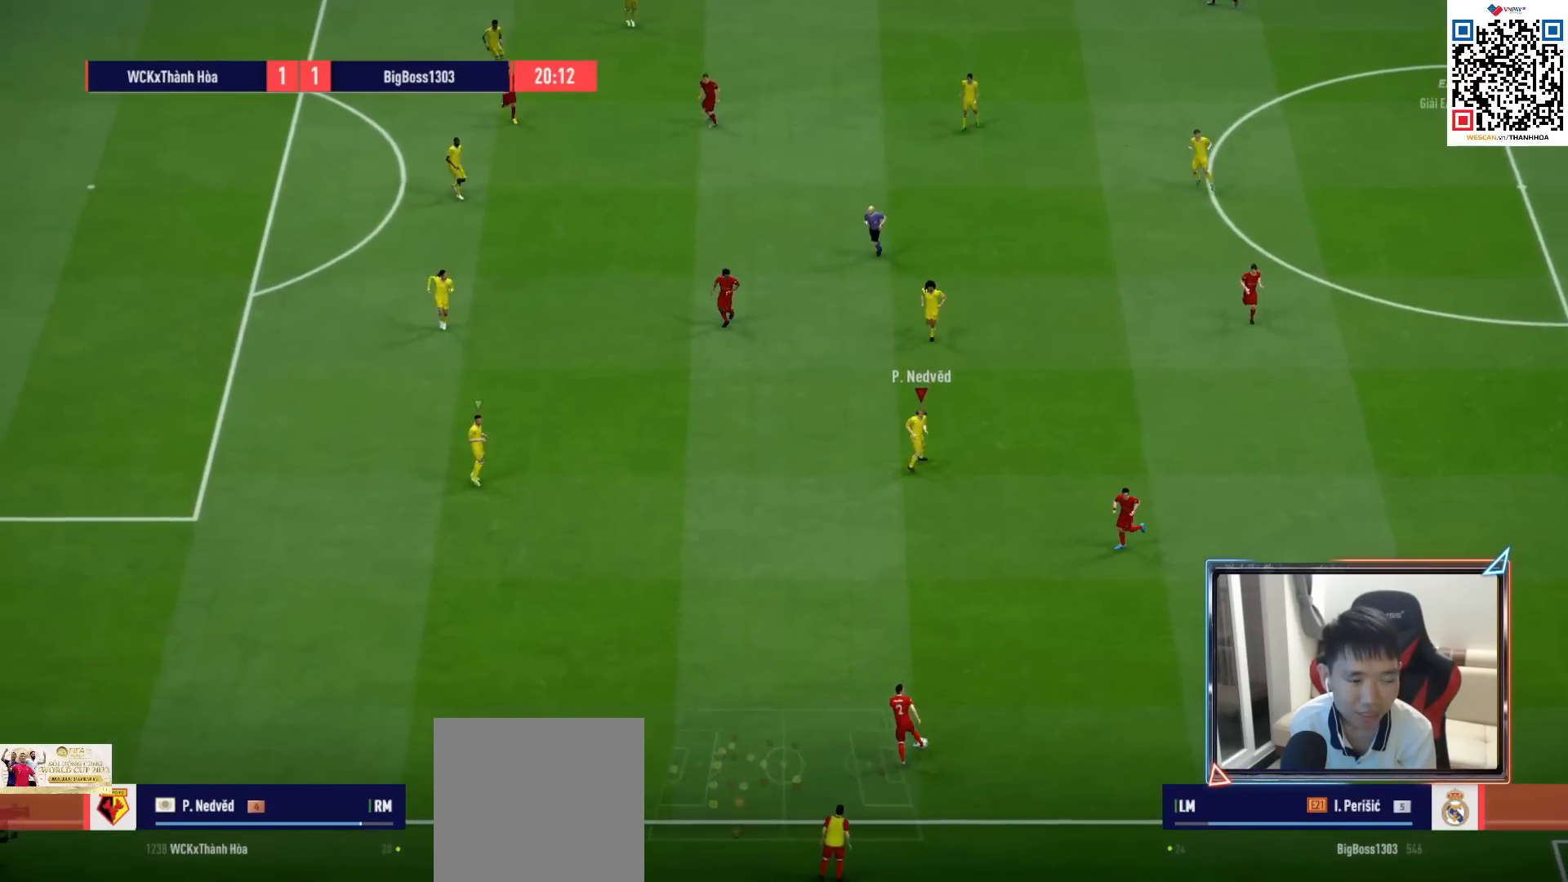
{"buttons": ["L2"], "left_stick": "down-left", "right_stick": "center", "events": [[33, "R1", "down"], [83, "DPAD_UP", "down"], [100, "CROSS", "down"], [167, "DPAD_UP", "up"], [267, "DPAD_DOWN", "down"], [350, "DPAD_DOWN", "up"], [400, "CROSS", "up"], [433, "L2", "down"], [450, "R1", "up"], [500, "left_stick", "down-left"]]}
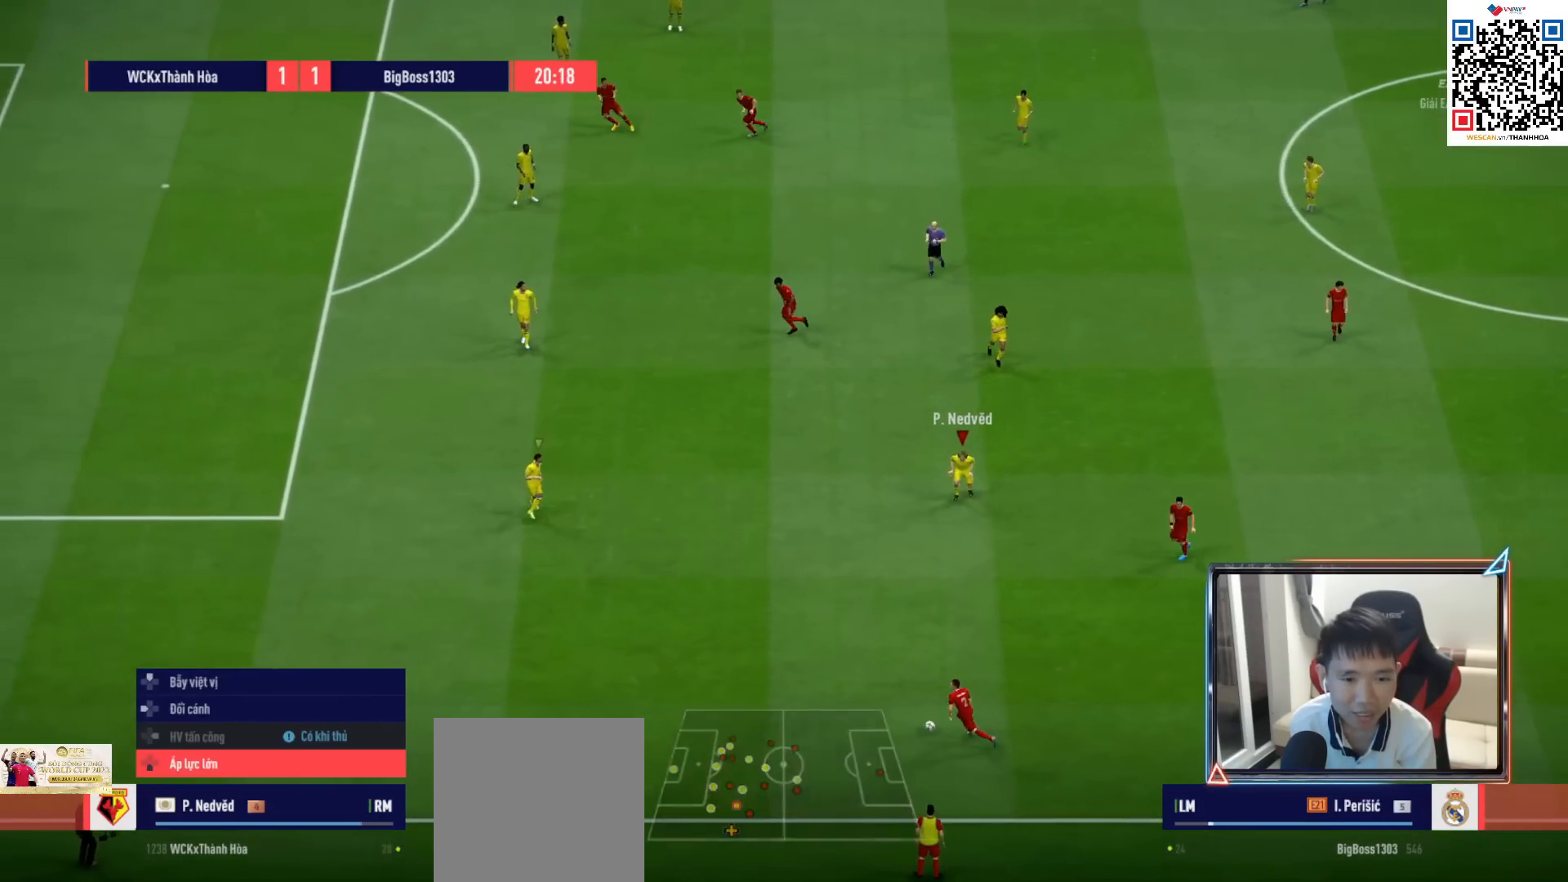
{"buttons": ["R1", "R2"], "left_stick": "left", "right_stick": "center", "events": [[217, "left_stick", "left"], [233, "R1", "down"], [400, "L2", "up"], [400, "R2", "down"]]}
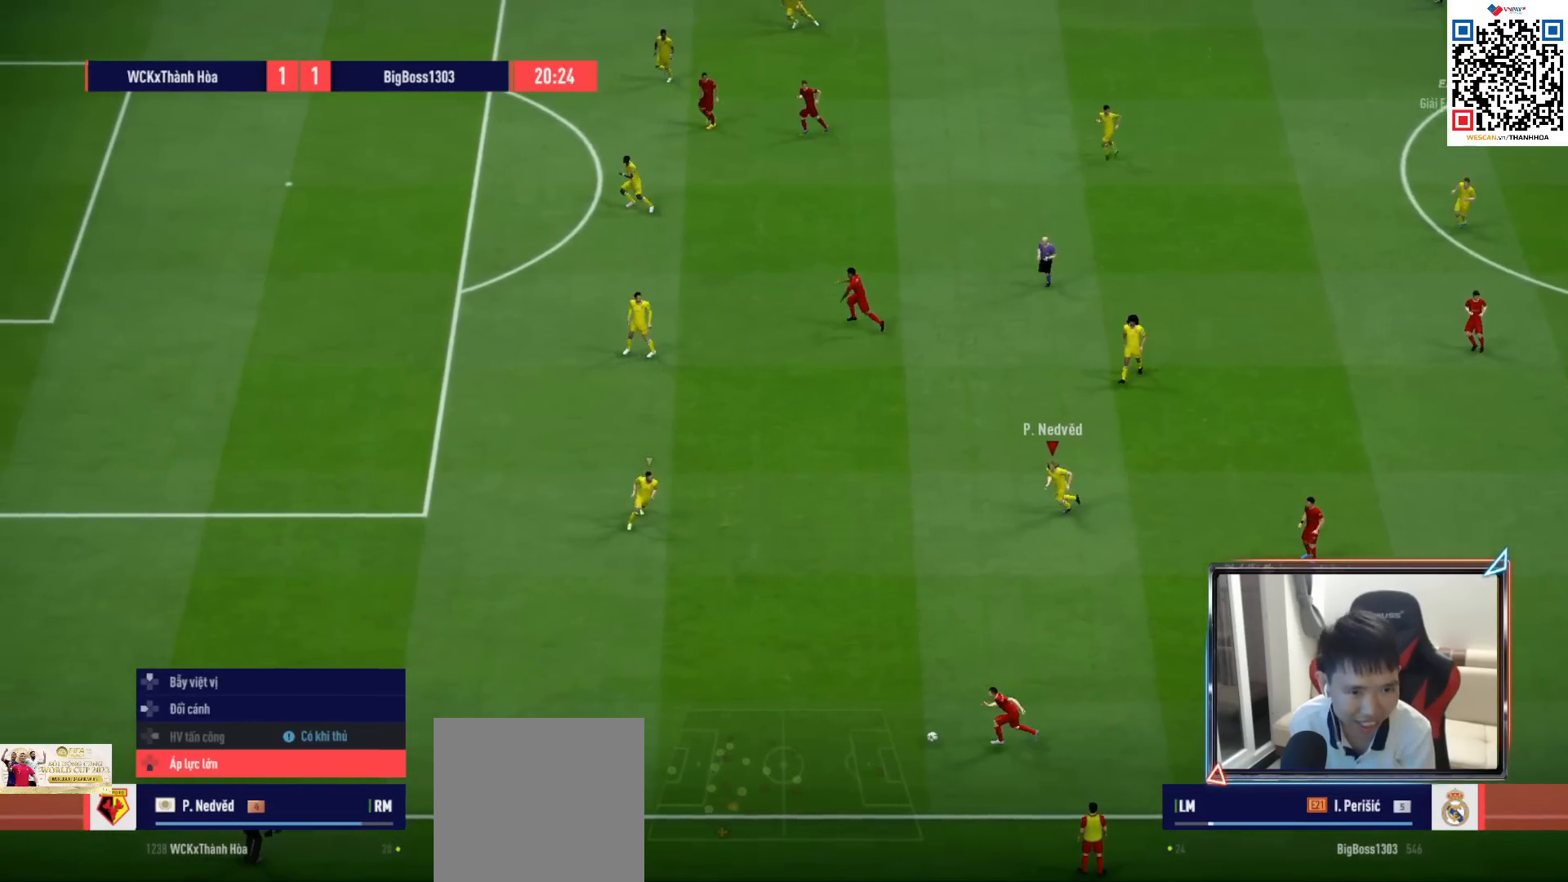
{"buttons": ["R1", "R2"], "left_stick": "left", "right_stick": "center", "events": []}
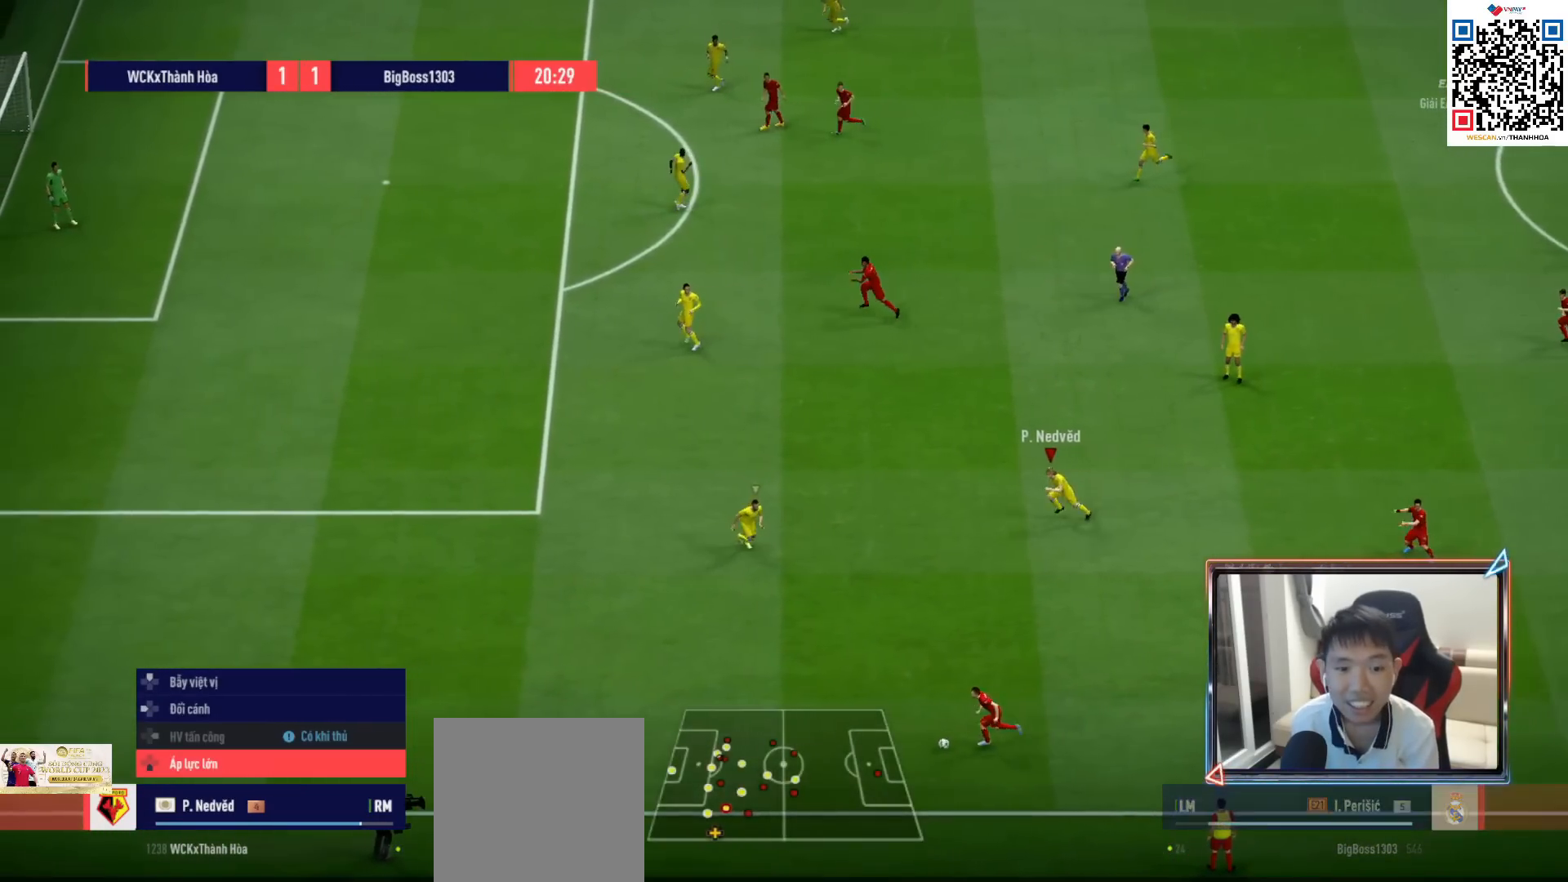
{"buttons": ["L2"], "left_stick": "down", "right_stick": "center", "events": [[350, "L2", "down"], [350, "R1", "up"], [417, "R2", "up"], [467, "left_stick", "down"]]}
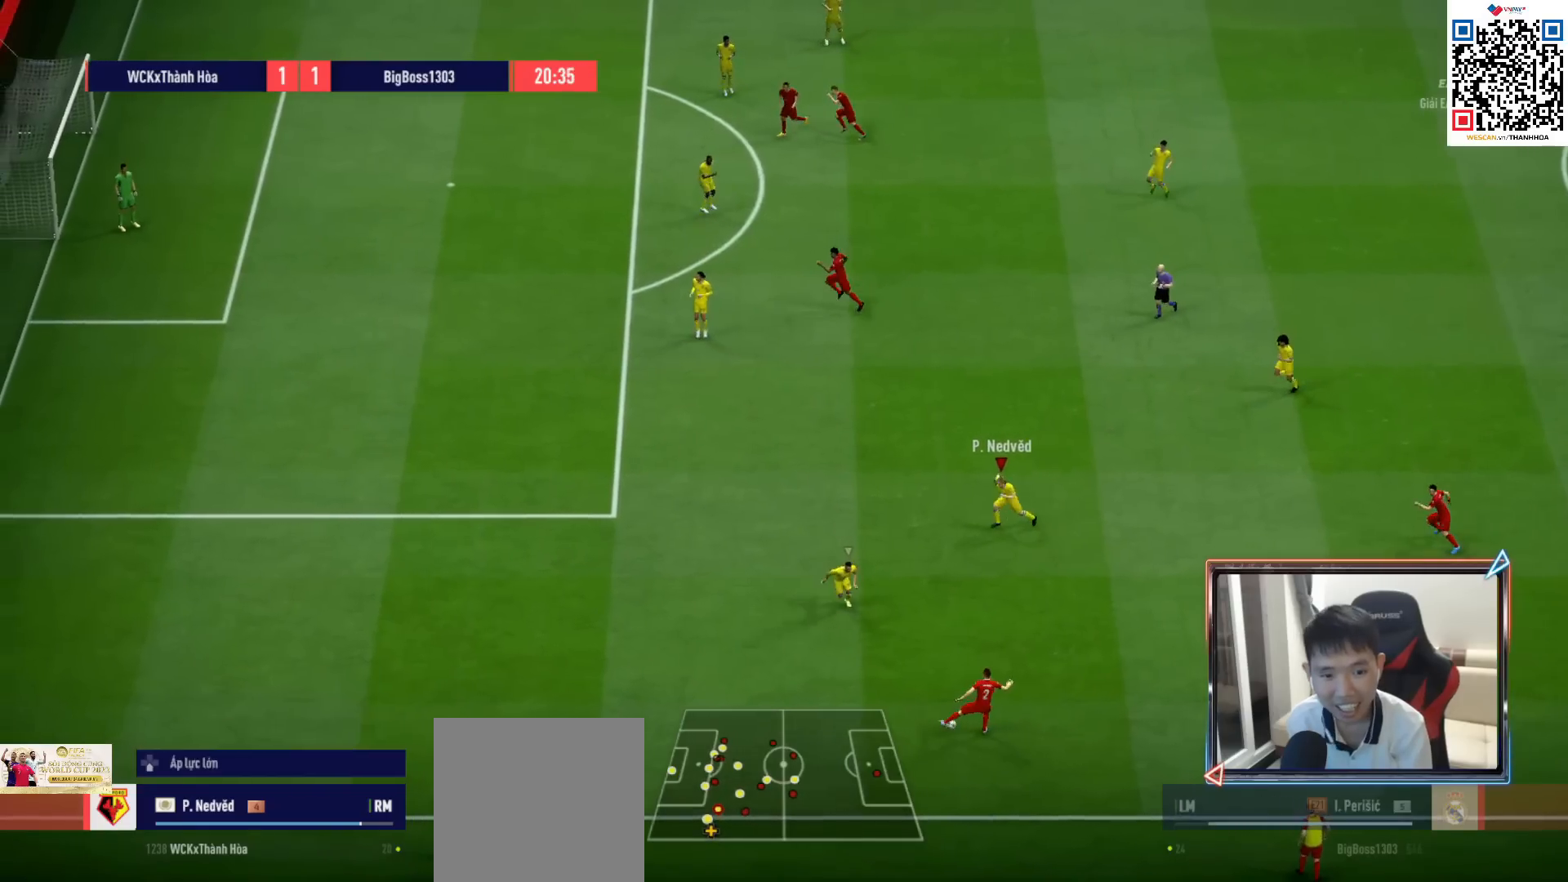
{"buttons": ["L2", "R1"], "left_stick": "right", "right_stick": "center", "events": [[167, "left_stick", "down-right"], [300, "left_stick", "right"], [350, "R1", "down"]]}
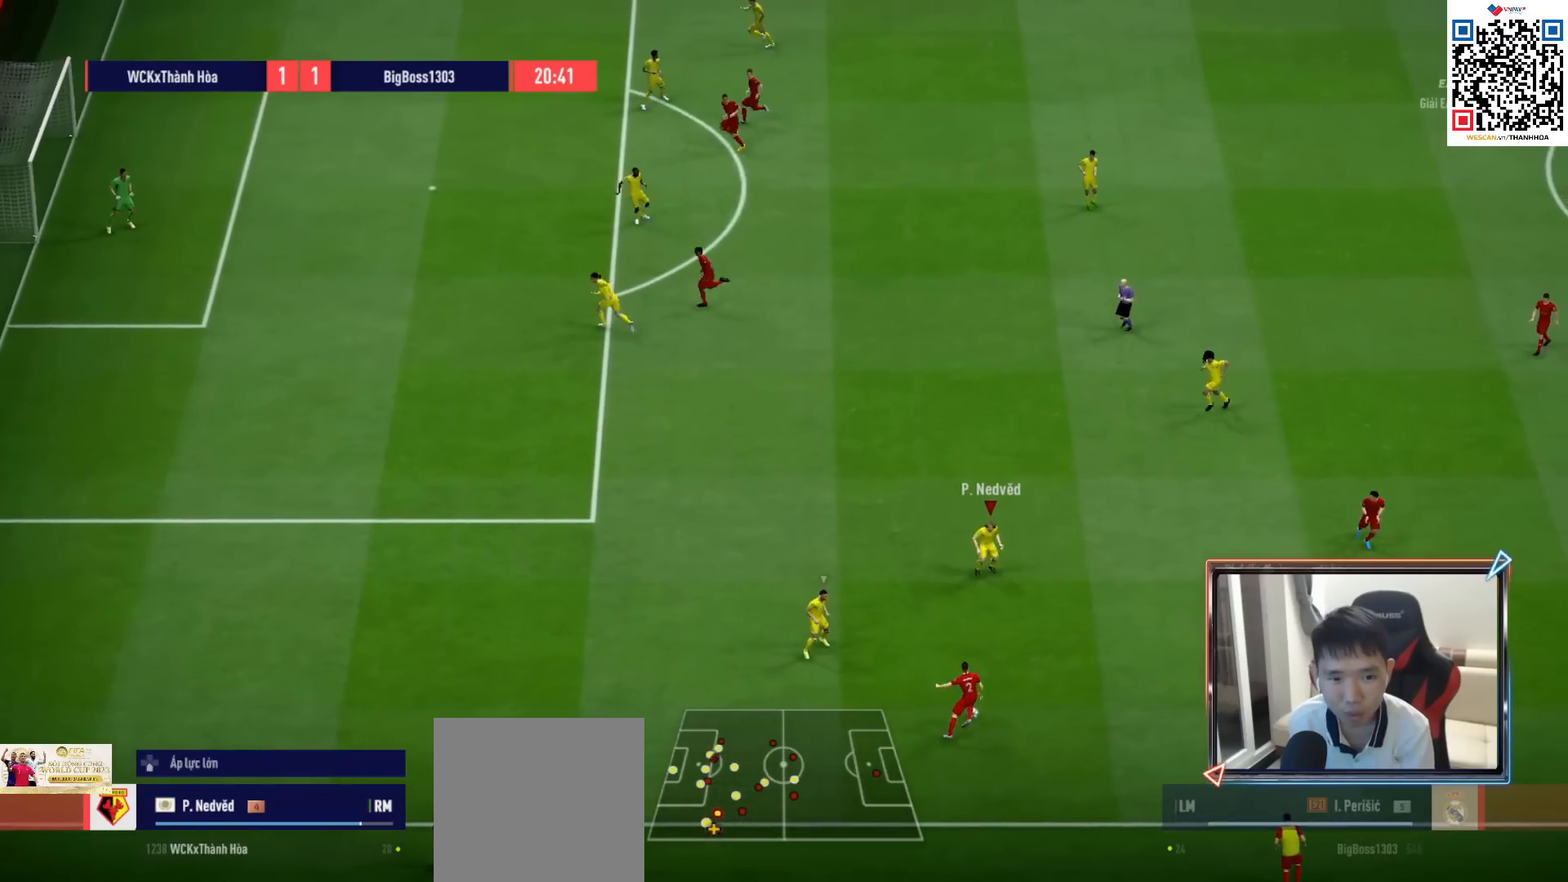
{"buttons": ["L2", "R1"], "left_stick": "right", "right_stick": "center", "events": []}